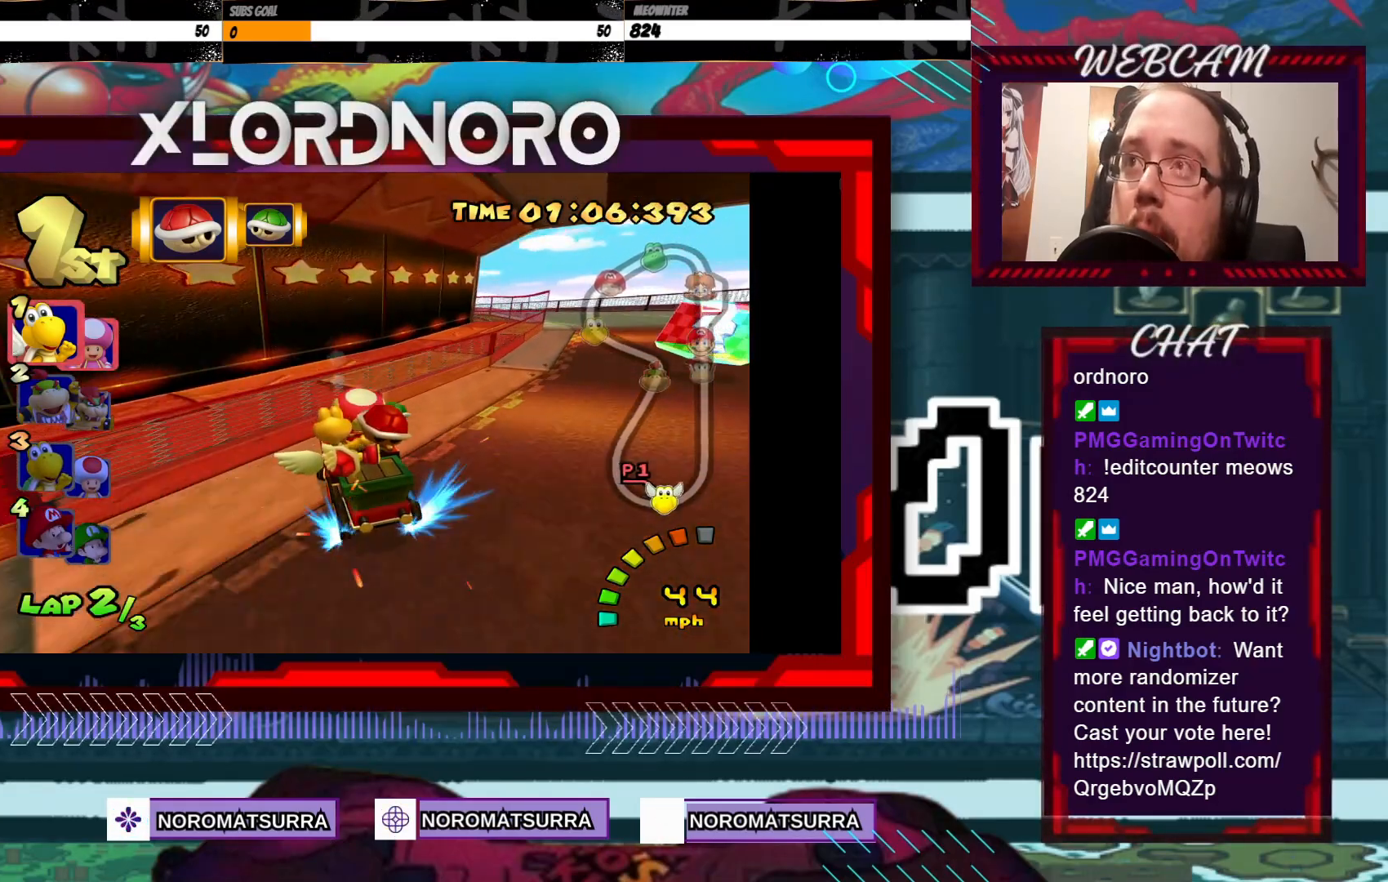
Gameplay with a controller (Xbox layout); each line is a JSON object with the inputs held at the frame after it. "events" lists button and stick changes between this image and that frame as [ms after this image, input, new state], when the widget could be followed in between. Not read: L3 R3 right_stick.
{"buttons": ["A", "R2"], "left_stick": "right", "events": []}
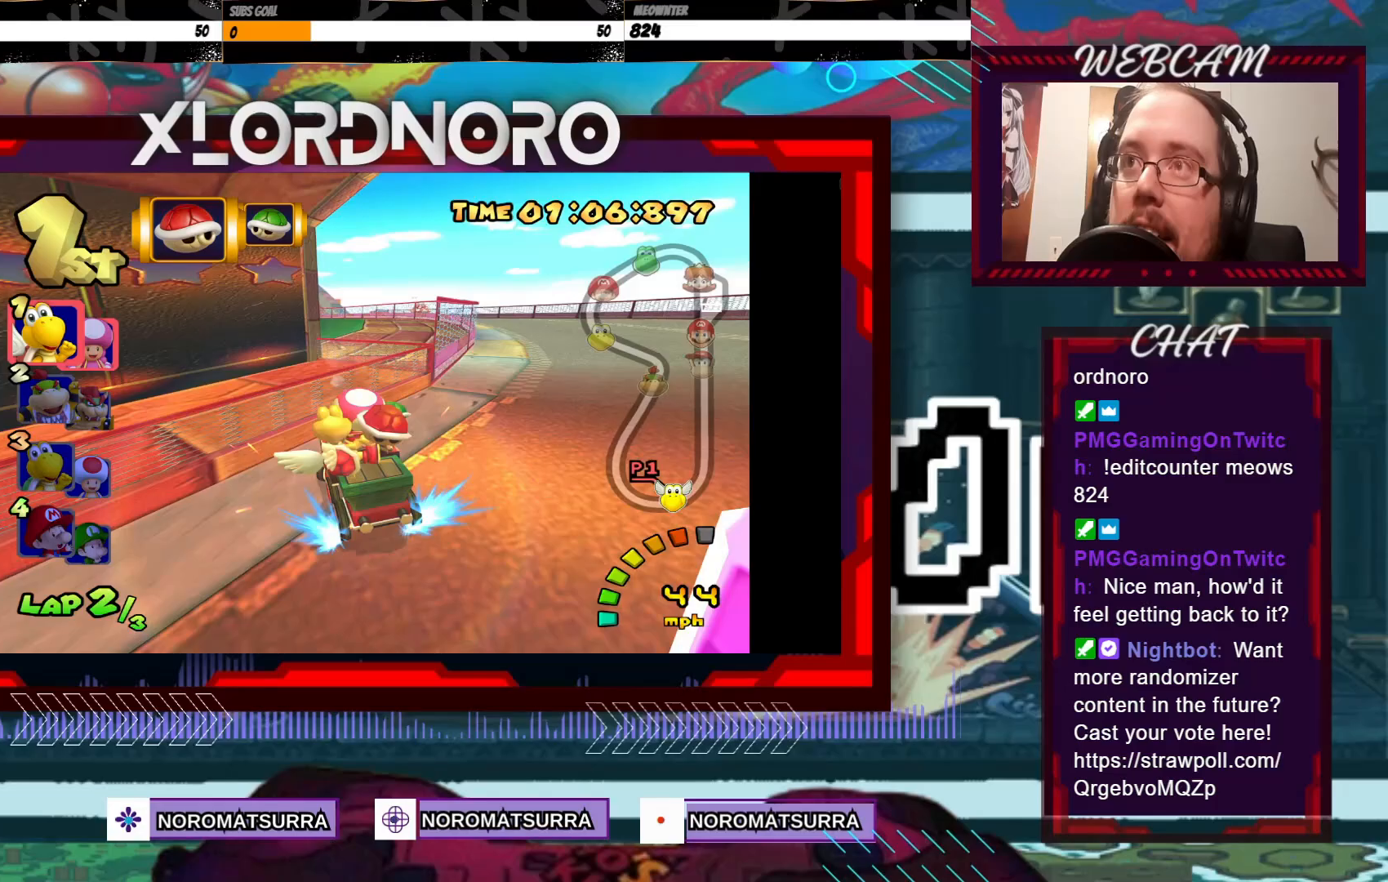
{"buttons": ["A", "R2"], "left_stick": "left", "events": [[450, "left_stick", "center"], [500, "left_stick", "left"]]}
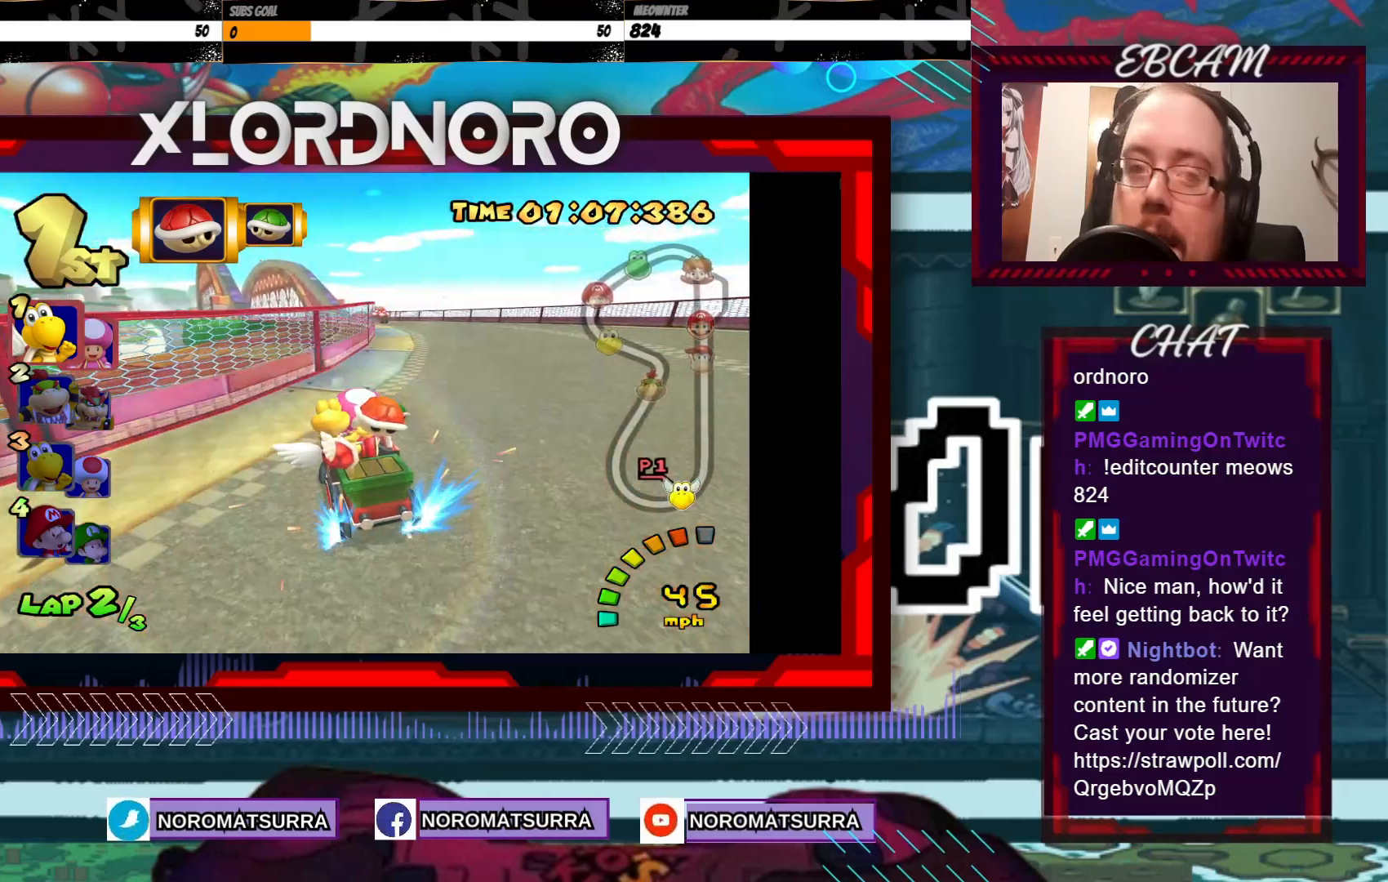
{"buttons": ["A", "R2"], "left_stick": "right", "events": [[183, "left_stick", "center"], [400, "left_stick", "right"]]}
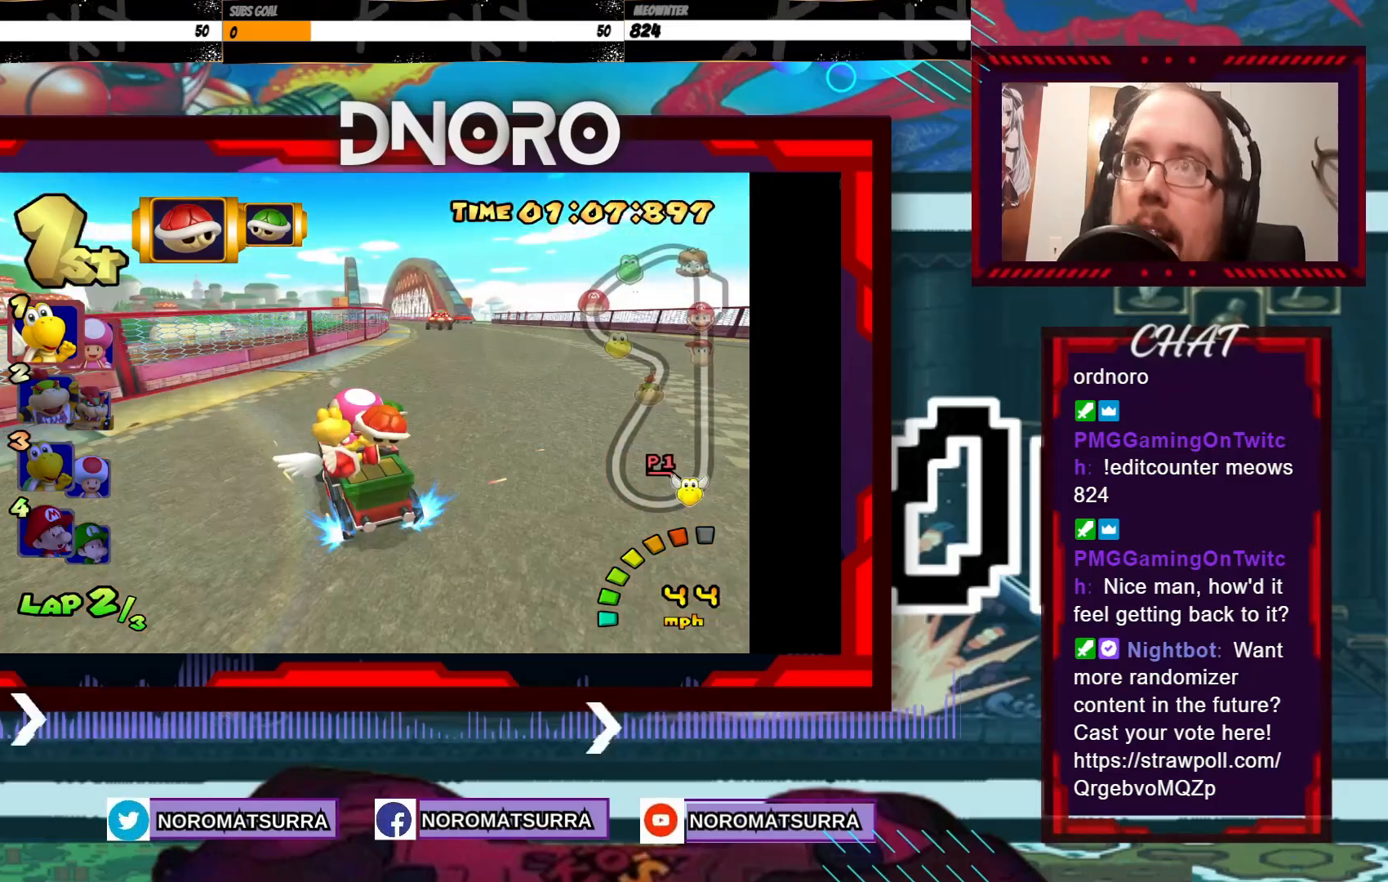
{"buttons": ["A", "R2"], "left_stick": "right", "events": []}
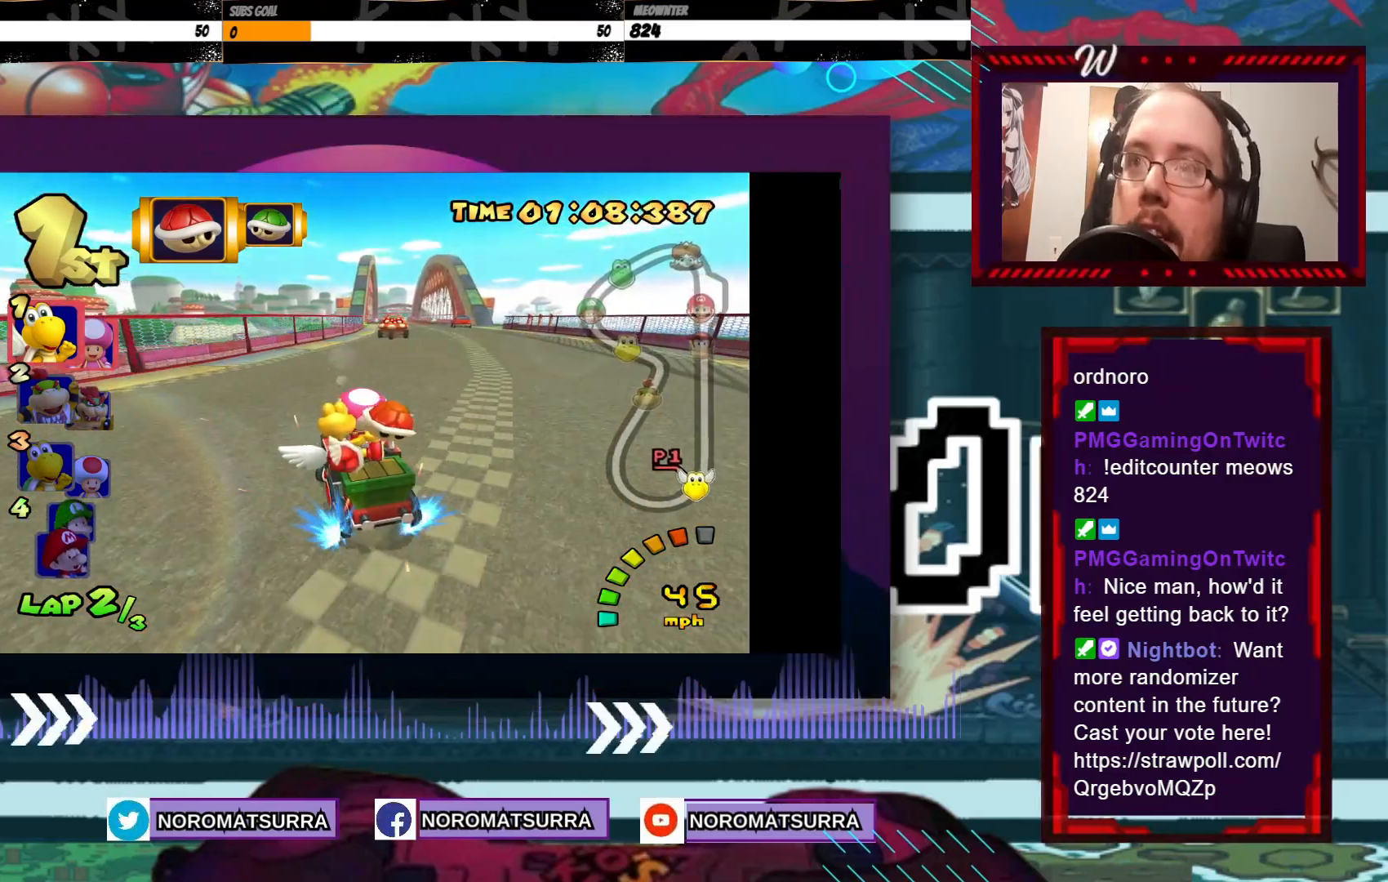
{"buttons": ["A", "R2"], "left_stick": "right", "events": []}
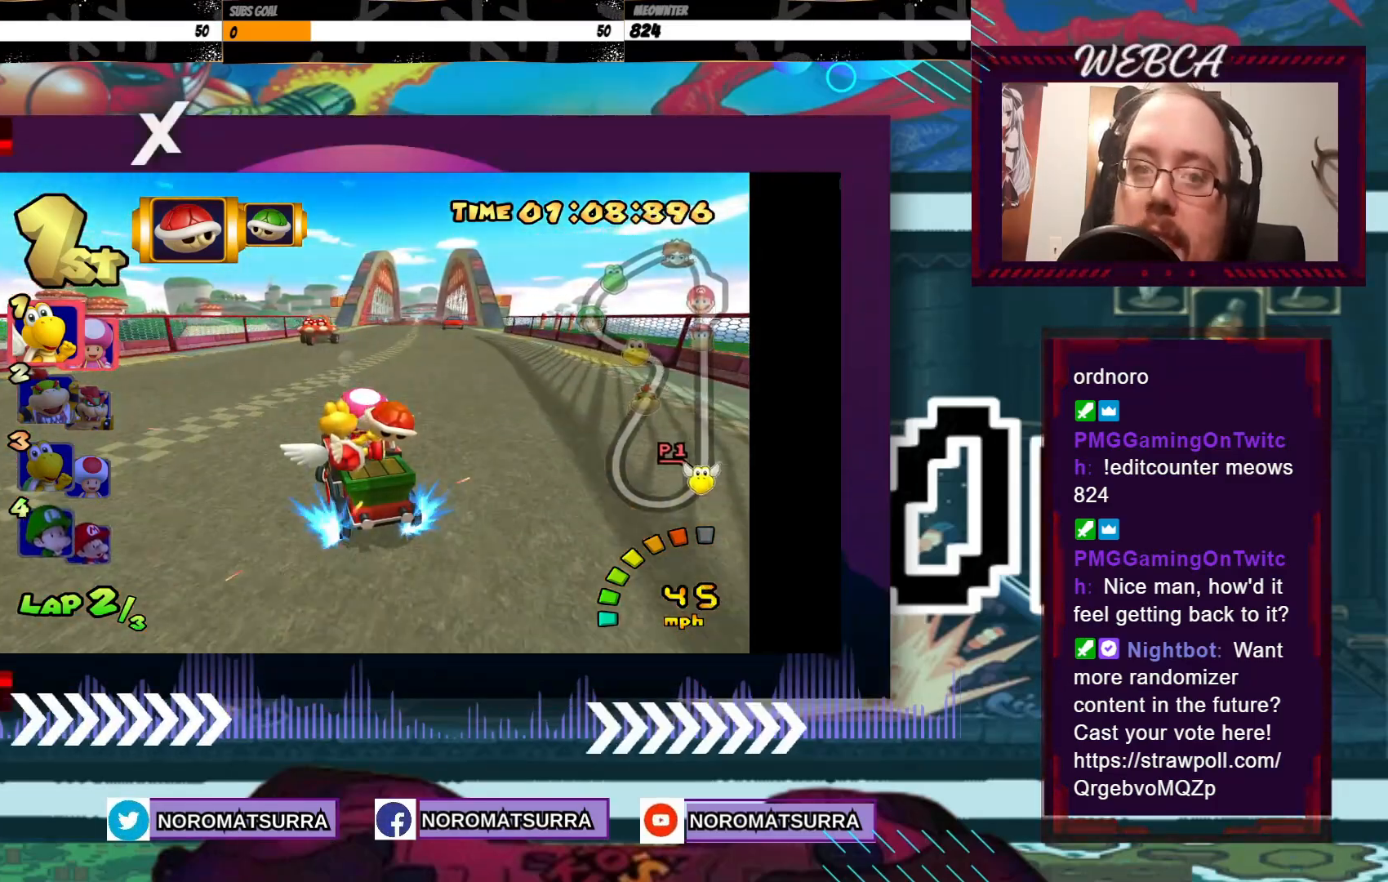
{"buttons": ["A"], "left_stick": "center", "events": [[100, "R2", "up"], [483, "left_stick", "center"]]}
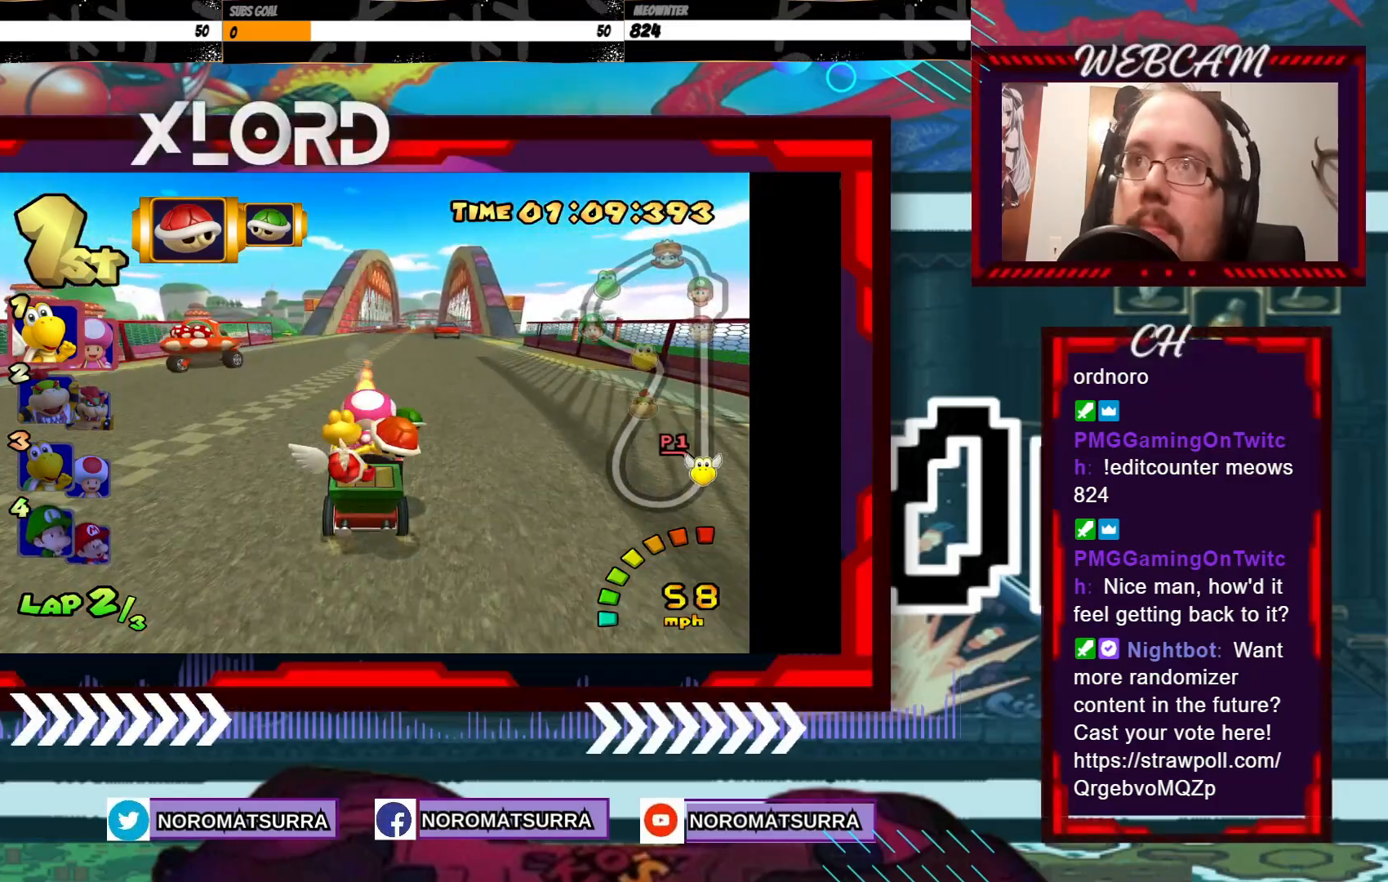
{"buttons": ["A"], "left_stick": "center", "events": []}
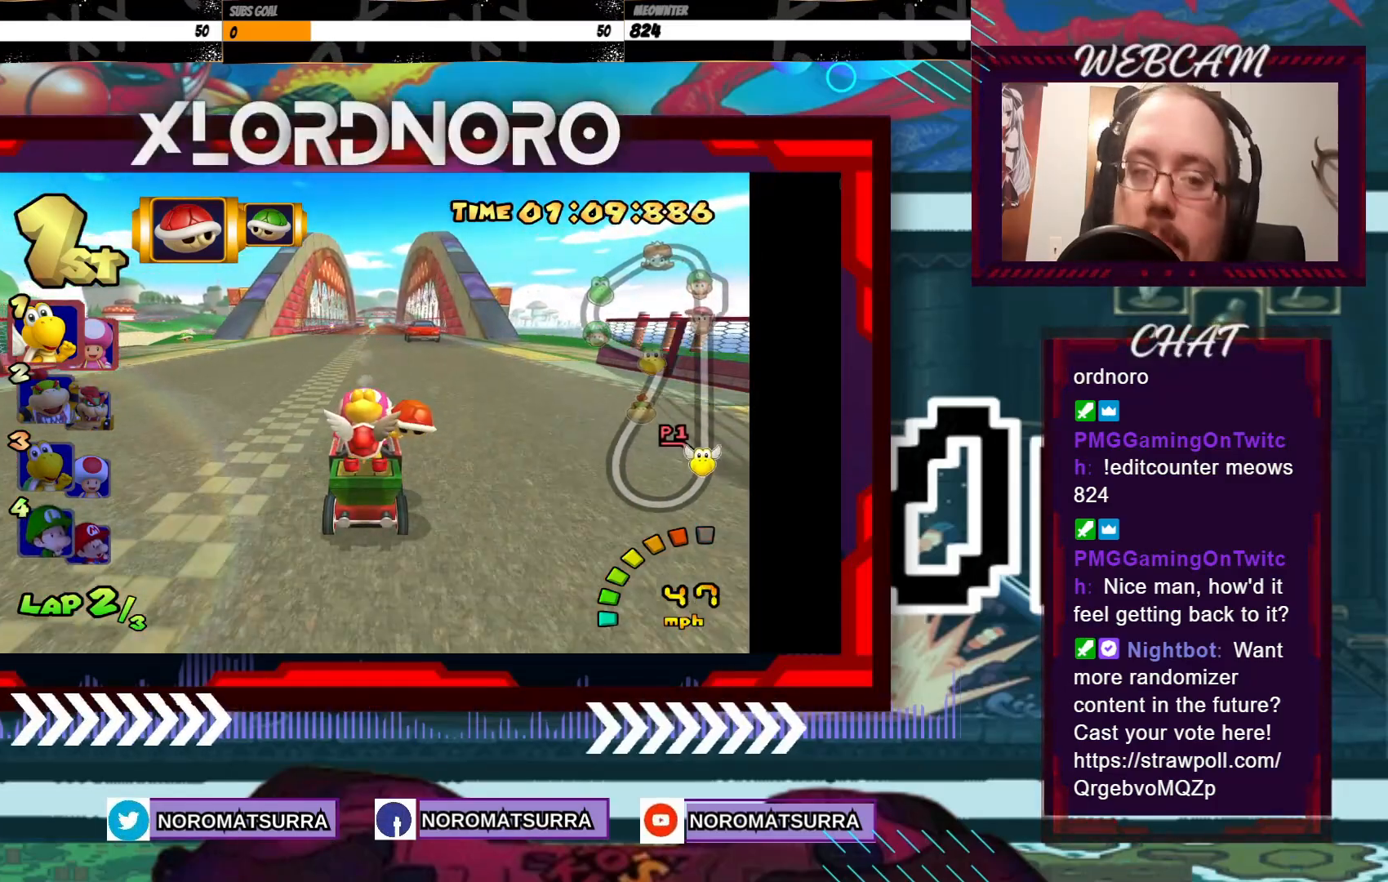
{"buttons": ["A"], "left_stick": "center", "events": [[250, "left_stick", "right"], [383, "left_stick", "center"]]}
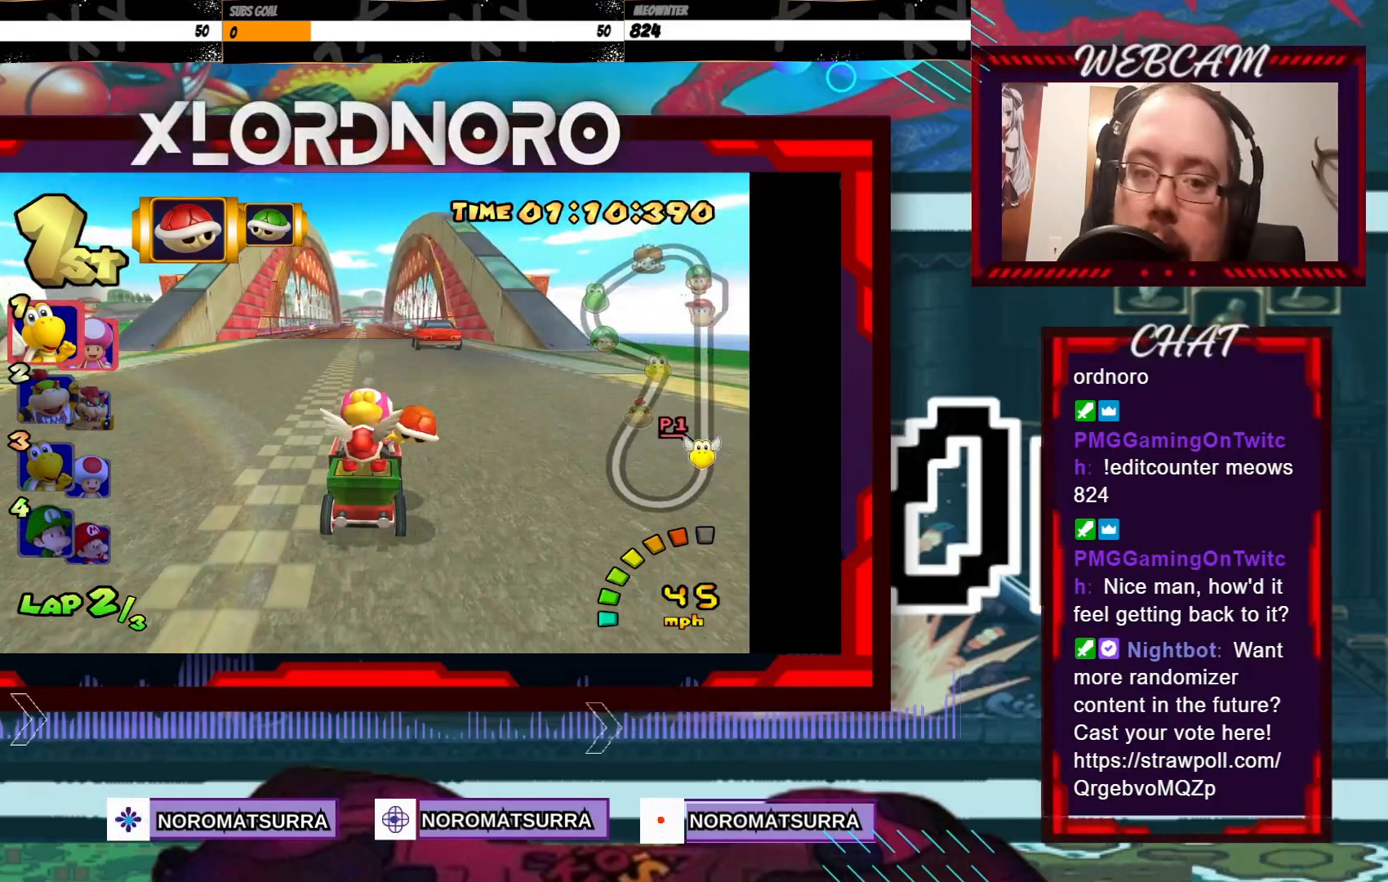
{"buttons": ["A"], "left_stick": "center", "events": []}
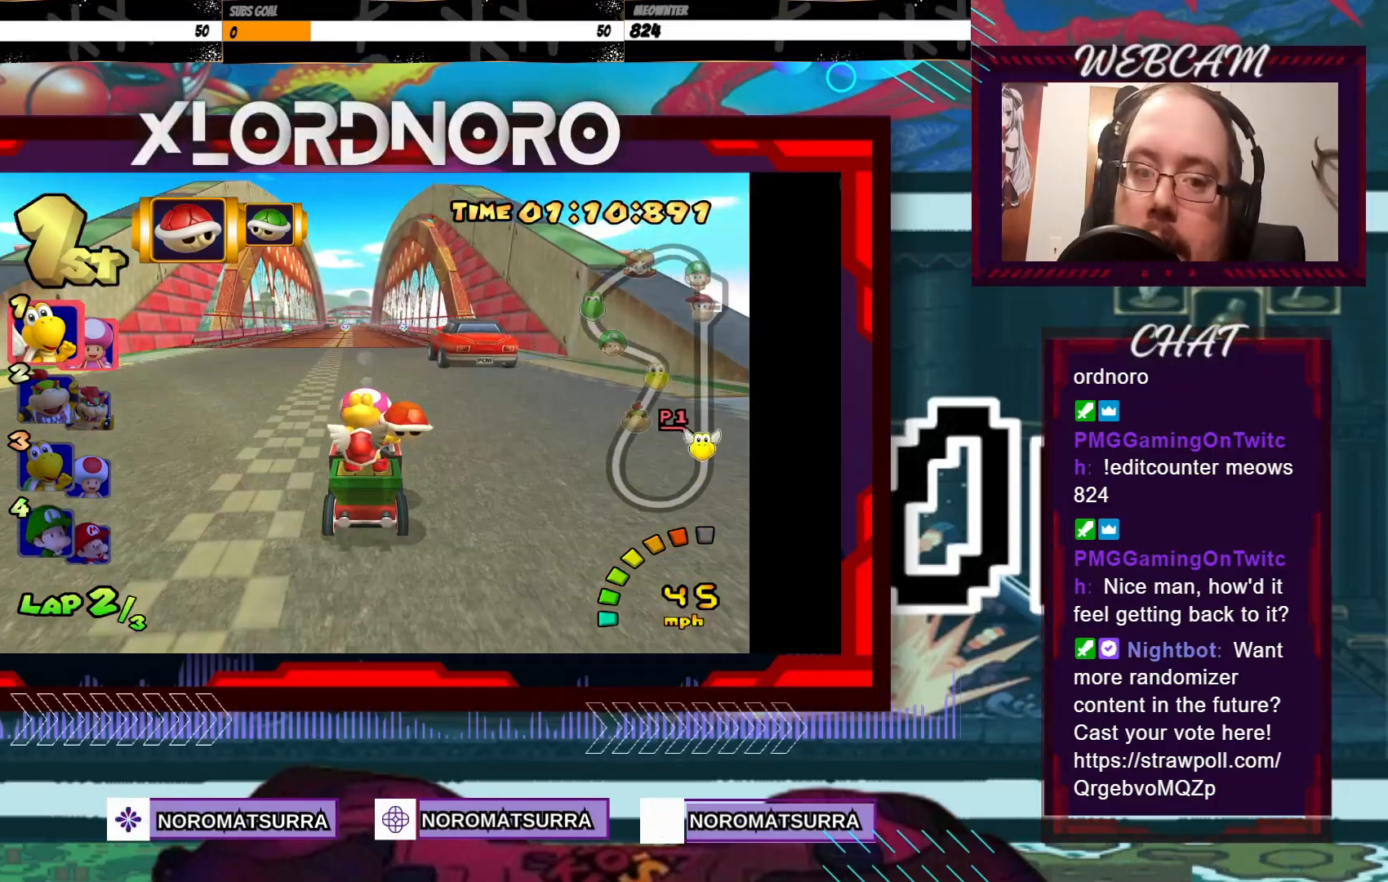
{"buttons": ["A"], "left_stick": "center", "events": [[183, "left_stick", "left"], [300, "left_stick", "center"]]}
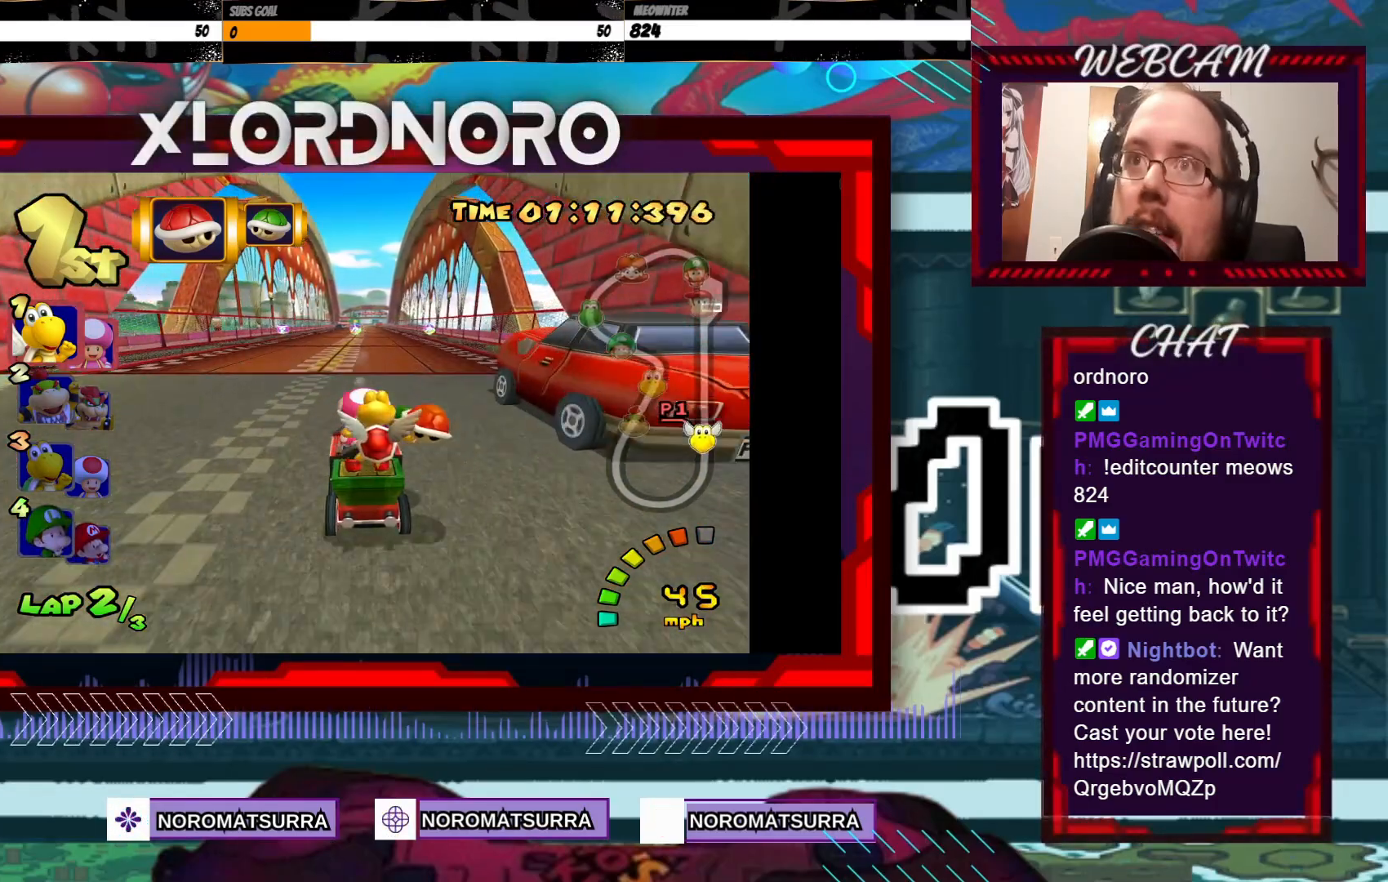
{"buttons": ["A"], "left_stick": "center", "events": []}
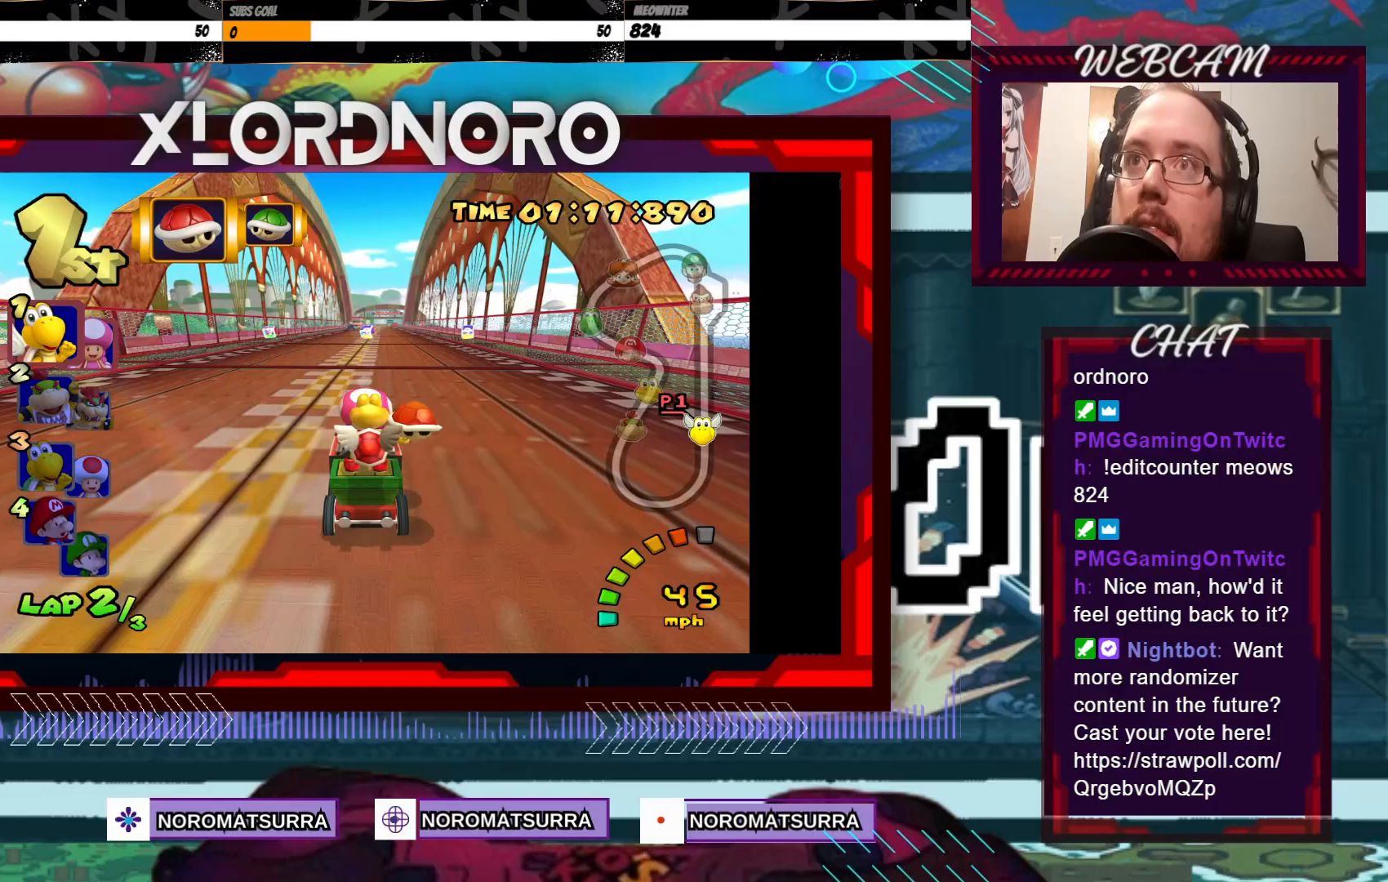
{"buttons": ["A"], "left_stick": "center", "events": []}
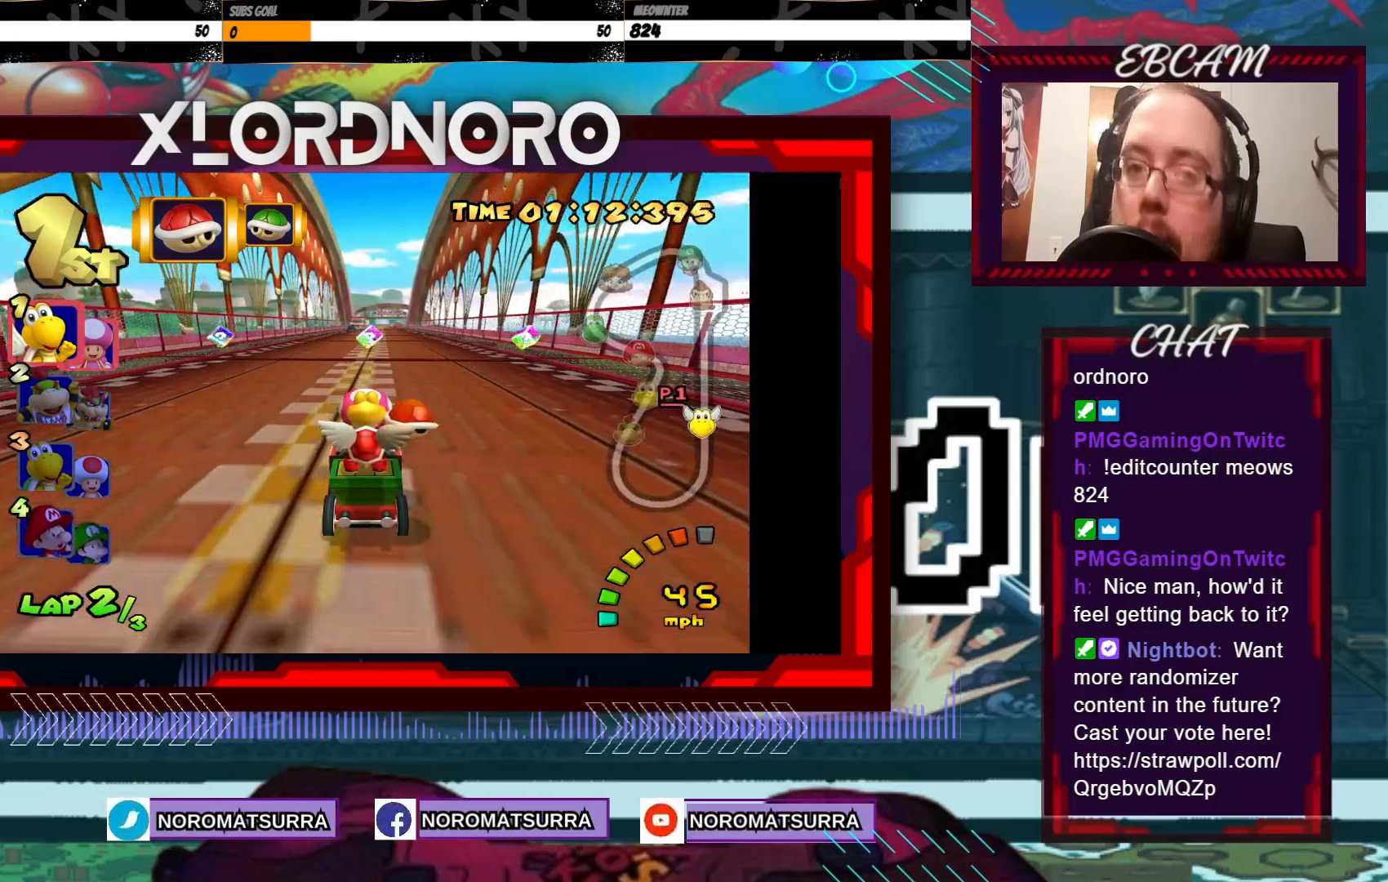
{"buttons": ["A"], "left_stick": "center", "events": [[50, "left_stick", "right"], [100, "left_stick", "center"]]}
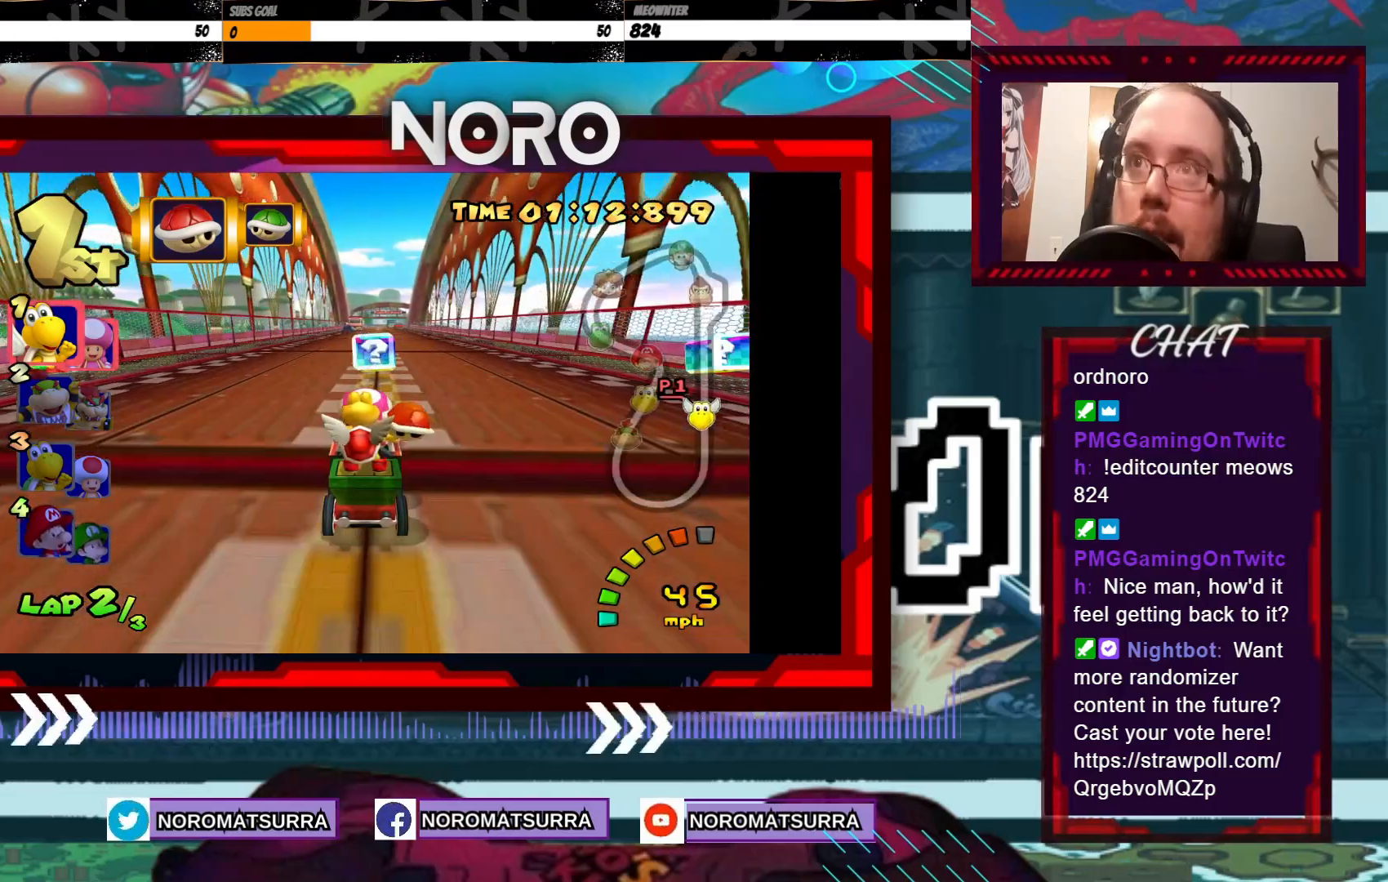
{"buttons": ["A"], "left_stick": "center", "events": [[250, "left_stick", "right"], [350, "left_stick", "center"]]}
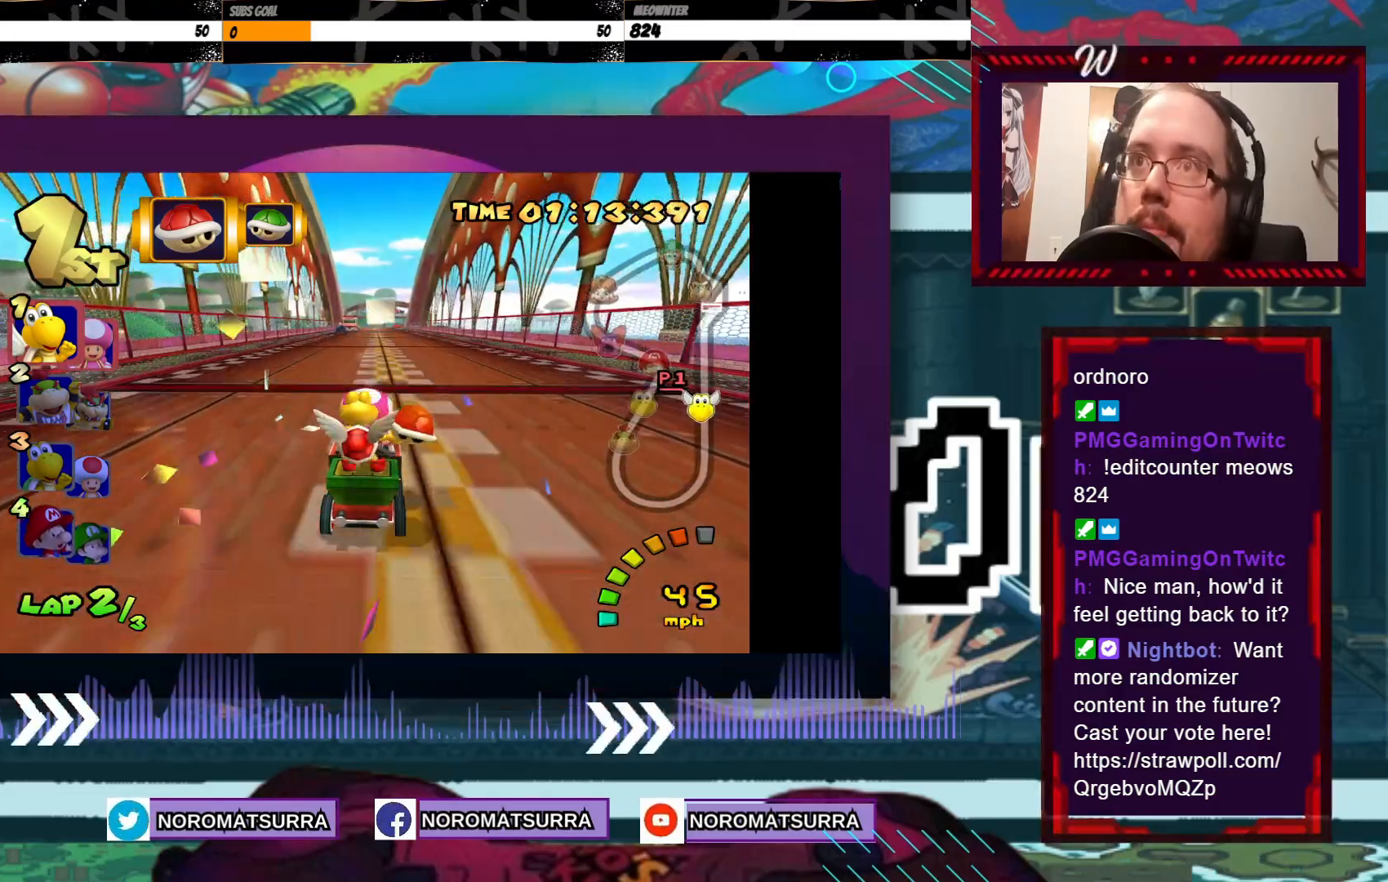
{"buttons": ["A"], "left_stick": "center", "events": []}
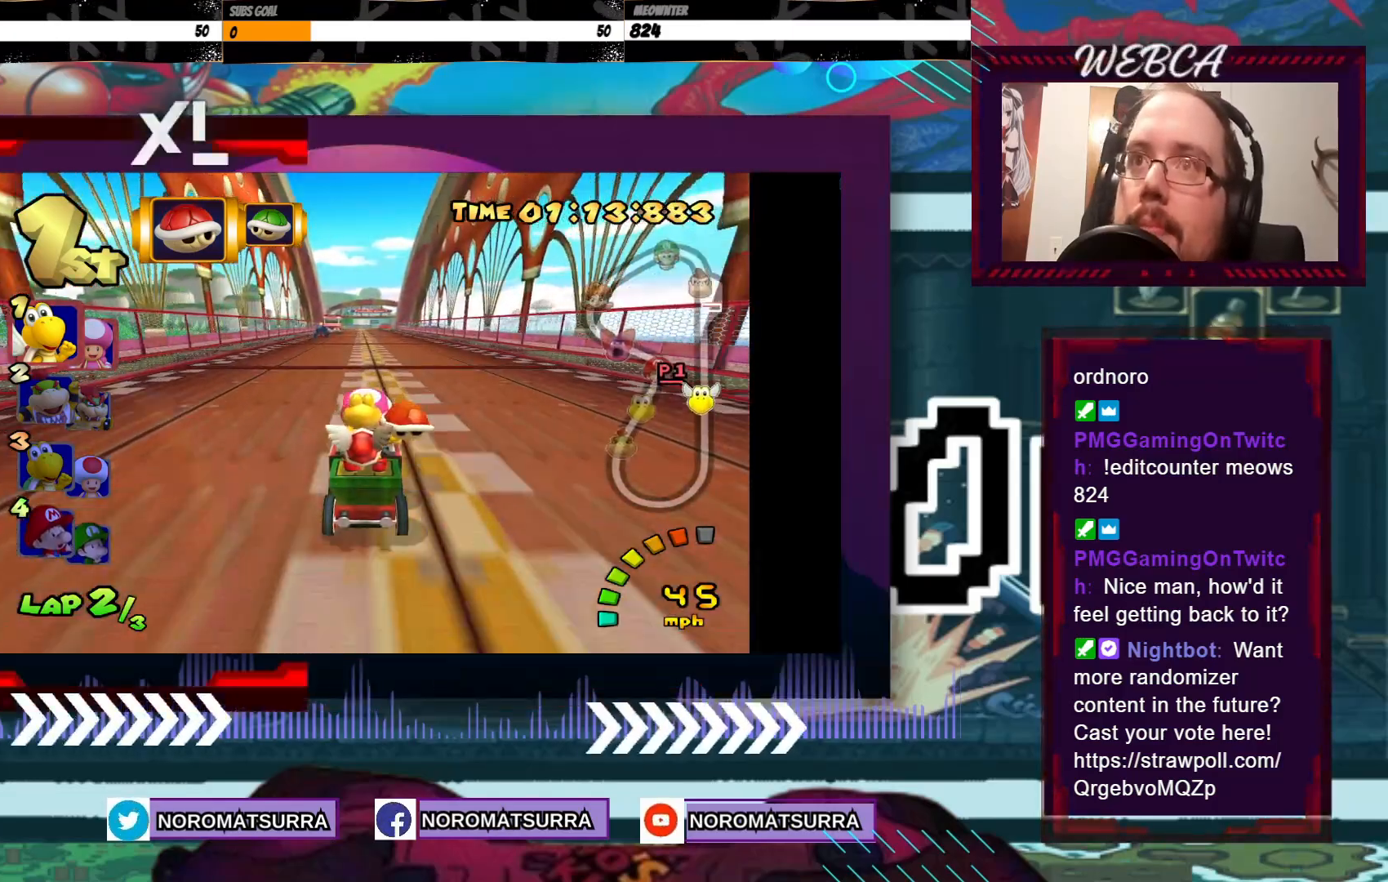
{"buttons": ["A"], "left_stick": "center", "events": [[400, "left_stick", "left"], [450, "left_stick", "center"]]}
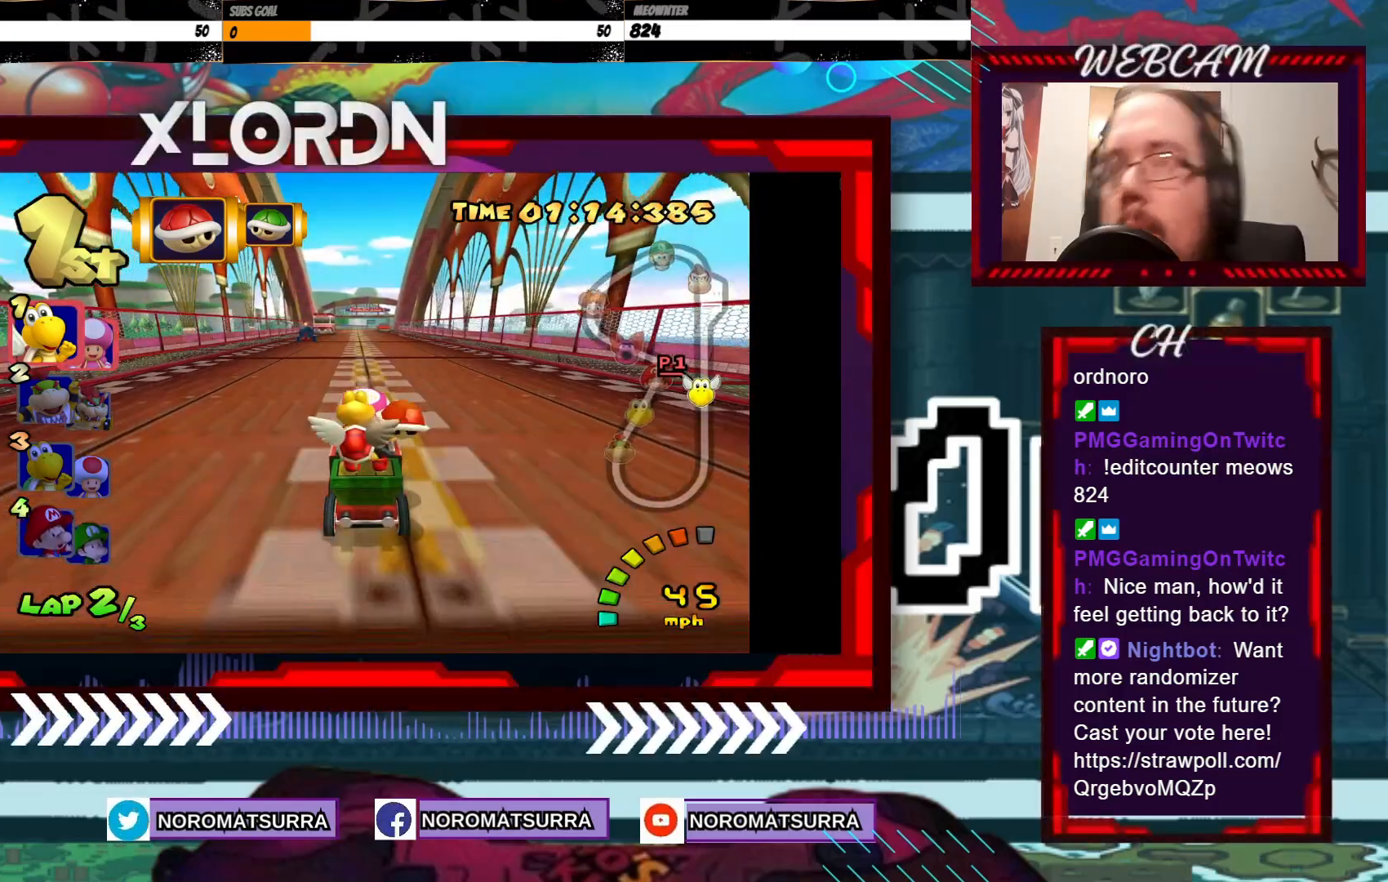
{"buttons": ["A"], "left_stick": "center", "events": []}
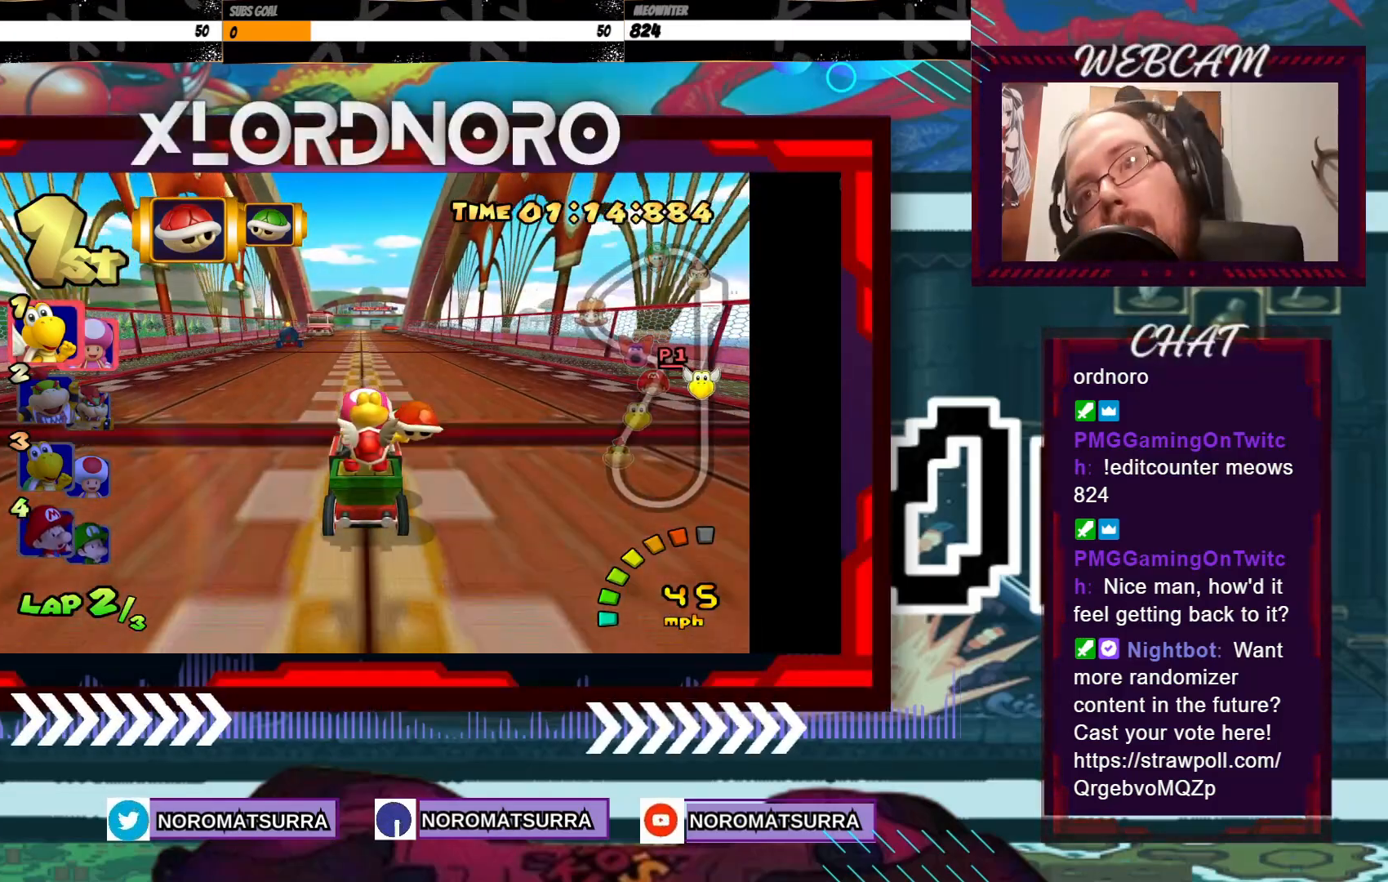
{"buttons": ["A"], "left_stick": "center", "events": []}
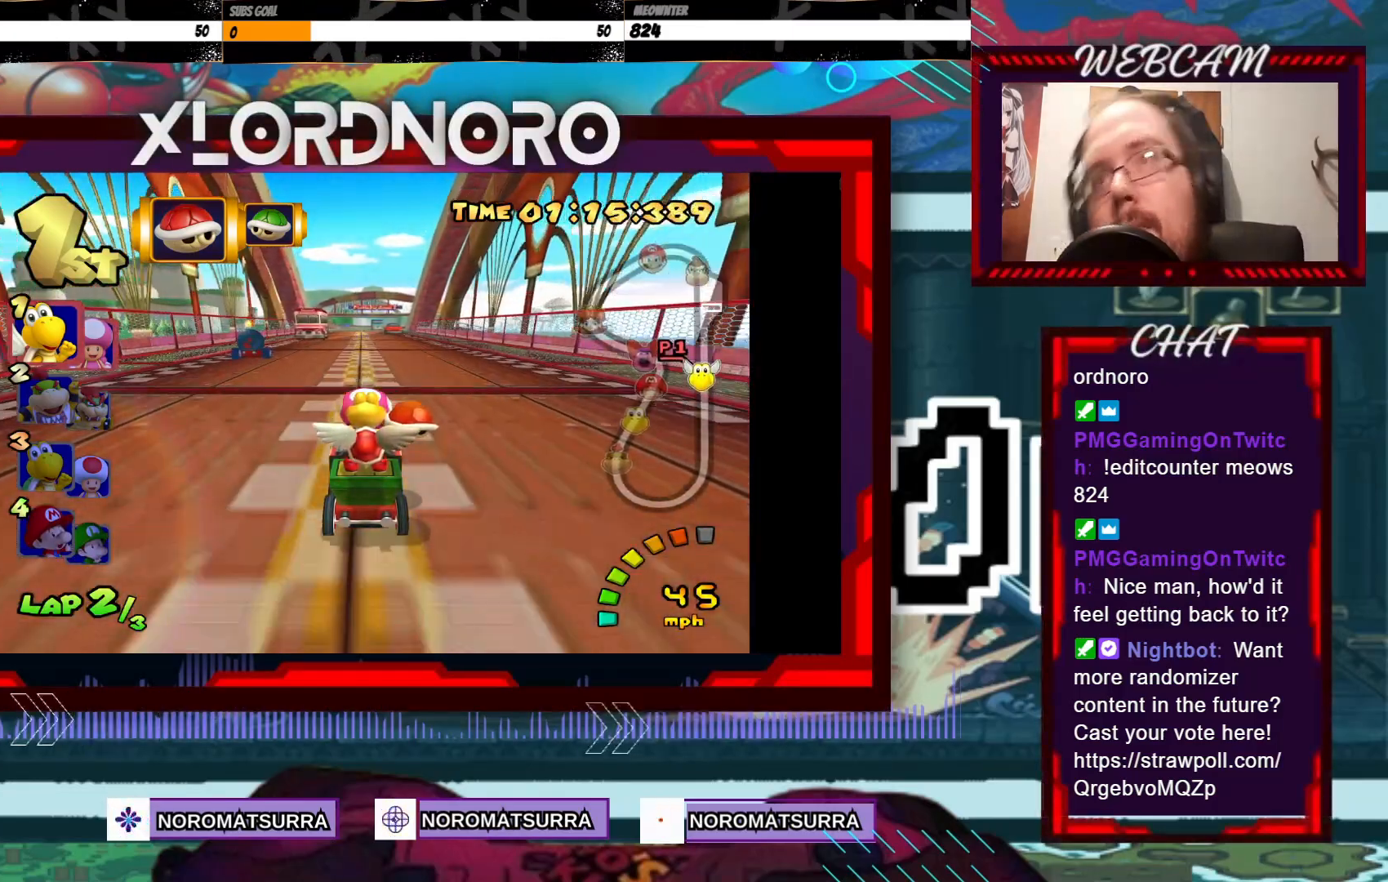
{"buttons": ["A"], "left_stick": "center", "events": []}
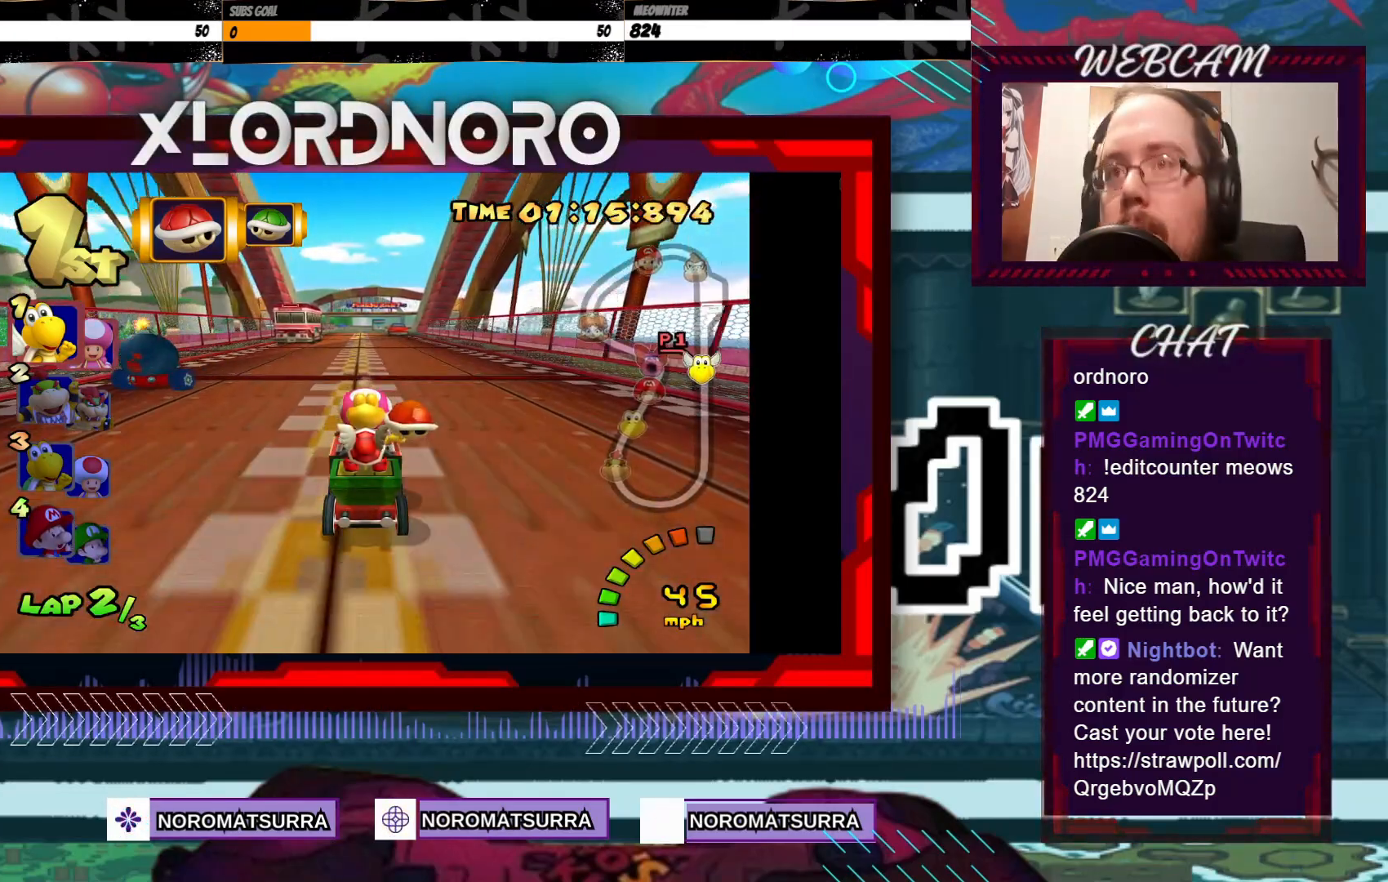
{"buttons": ["A"], "left_stick": "center", "events": []}
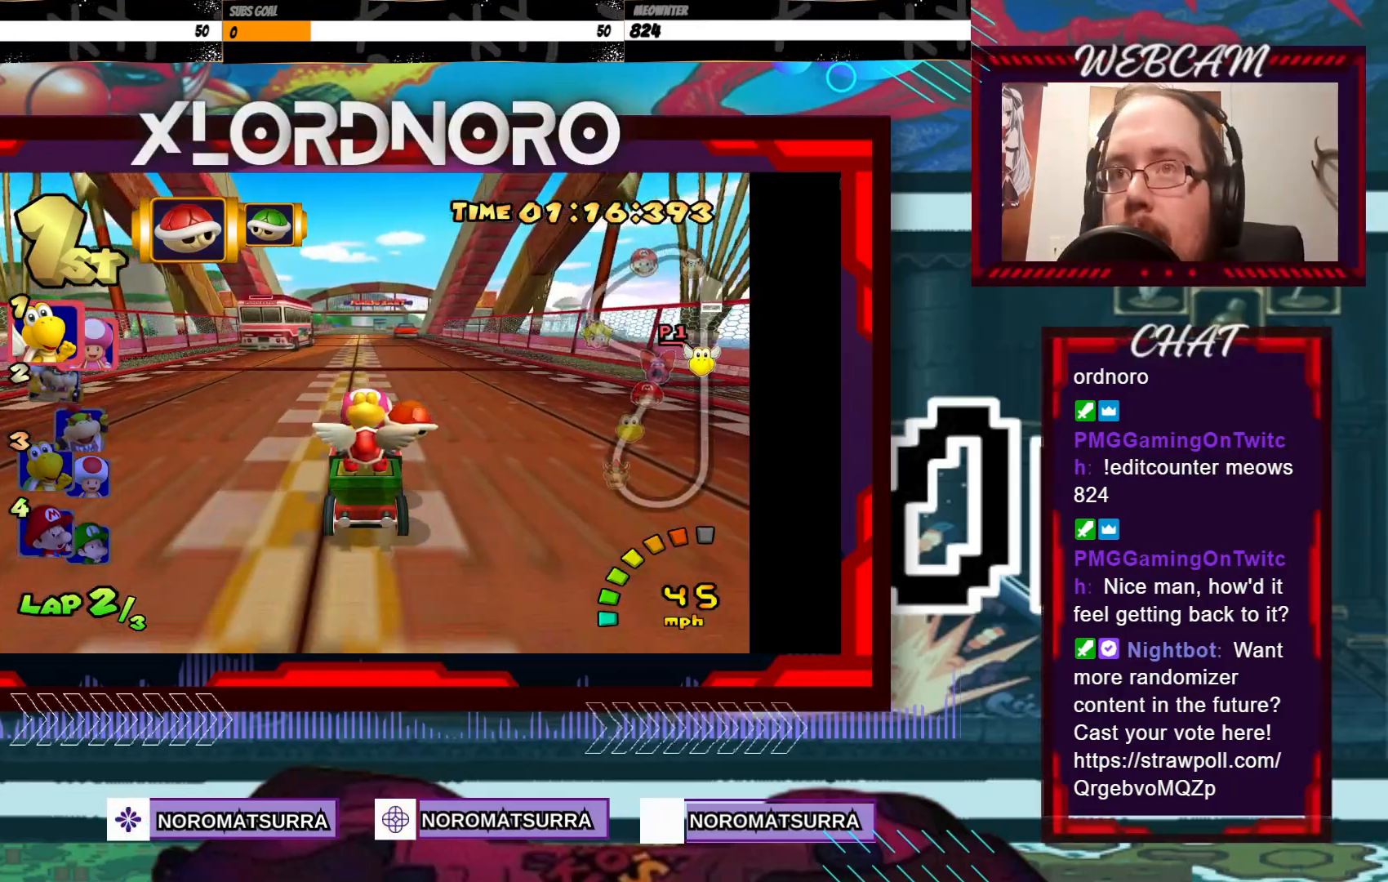
{"buttons": ["A"], "left_stick": "center", "events": []}
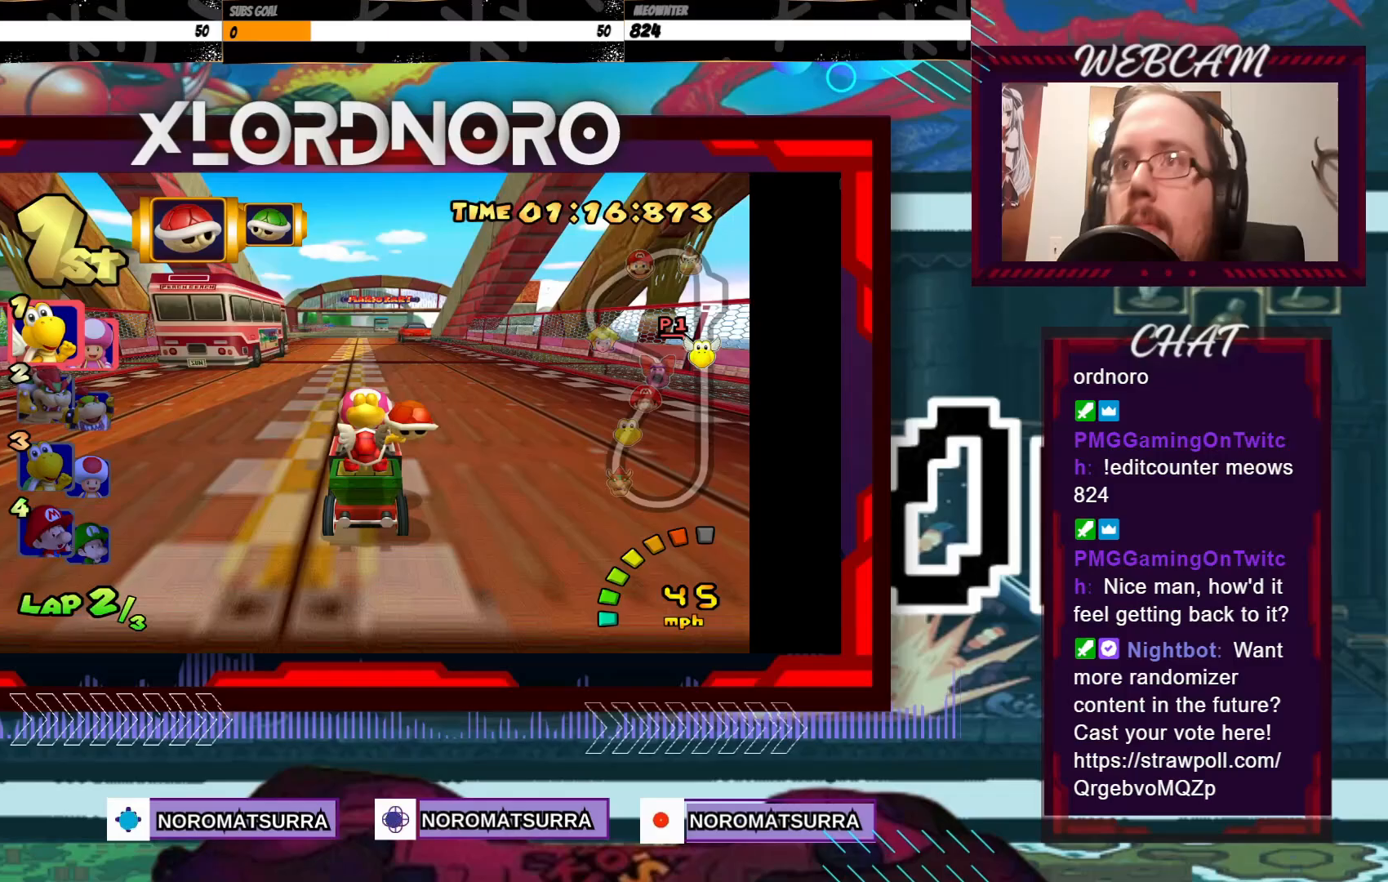
{"buttons": ["A"], "left_stick": "center", "events": []}
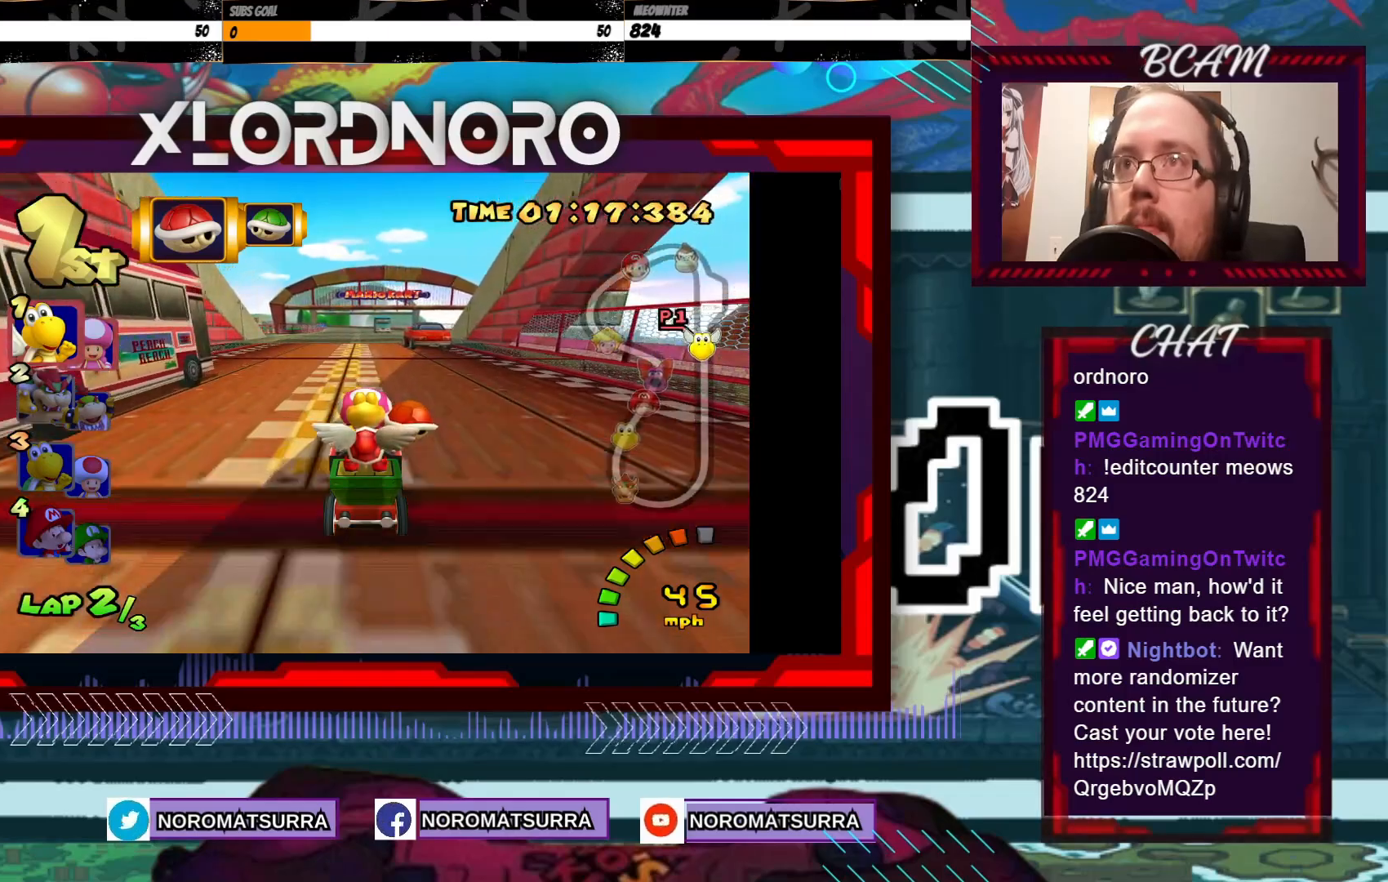
{"buttons": ["A"], "left_stick": "left", "events": [[433, "left_stick", "left"]]}
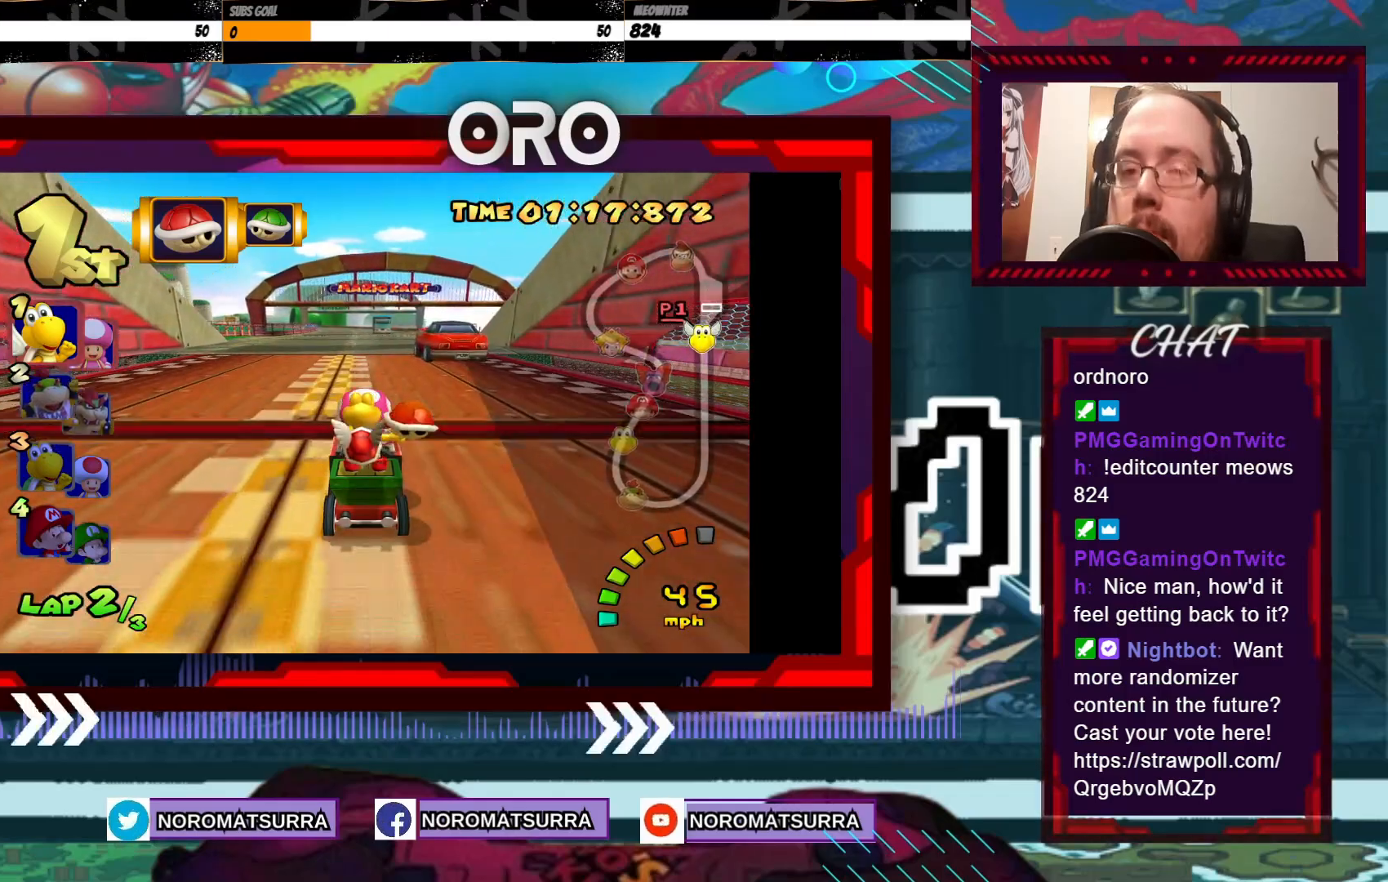
{"buttons": ["A"], "left_stick": "center", "events": [[33, "left_stick", "center"]]}
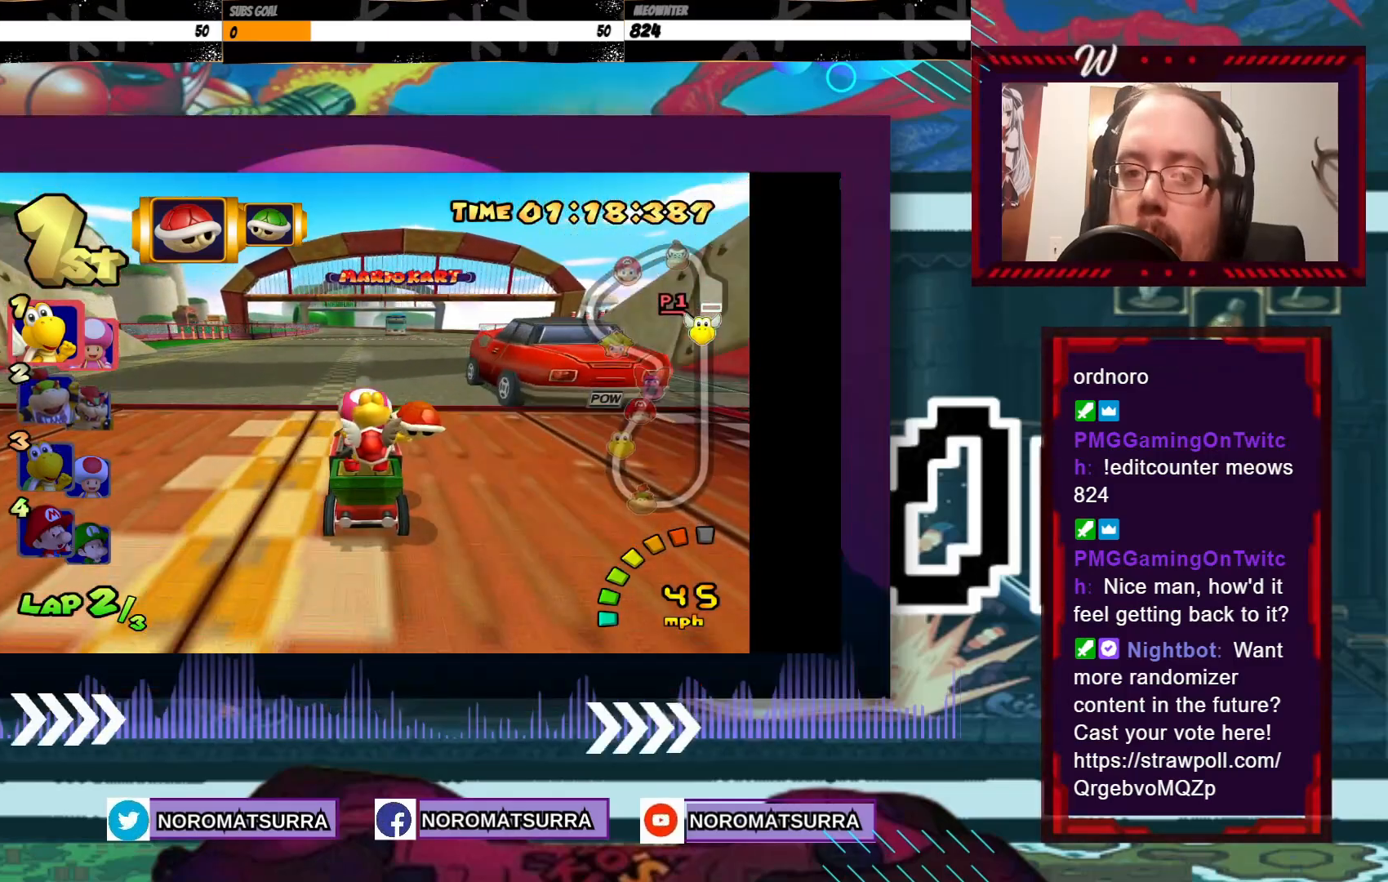
{"buttons": ["A"], "left_stick": "center", "events": [[133, "left_stick", "right"], [233, "left_stick", "center"]]}
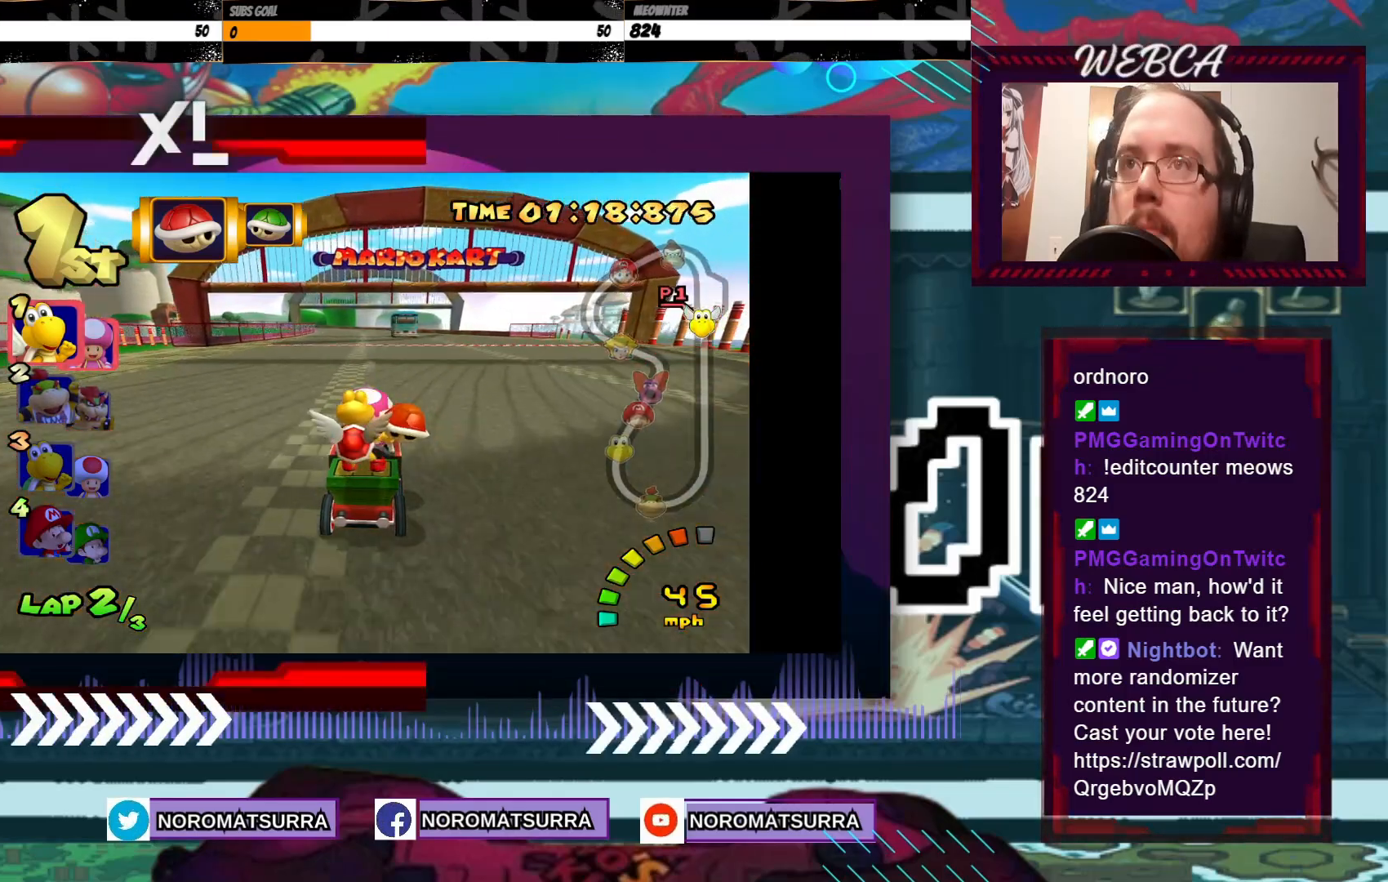
{"buttons": ["A"], "left_stick": "center", "events": [[150, "left_stick", "left"], [350, "left_stick", "center"]]}
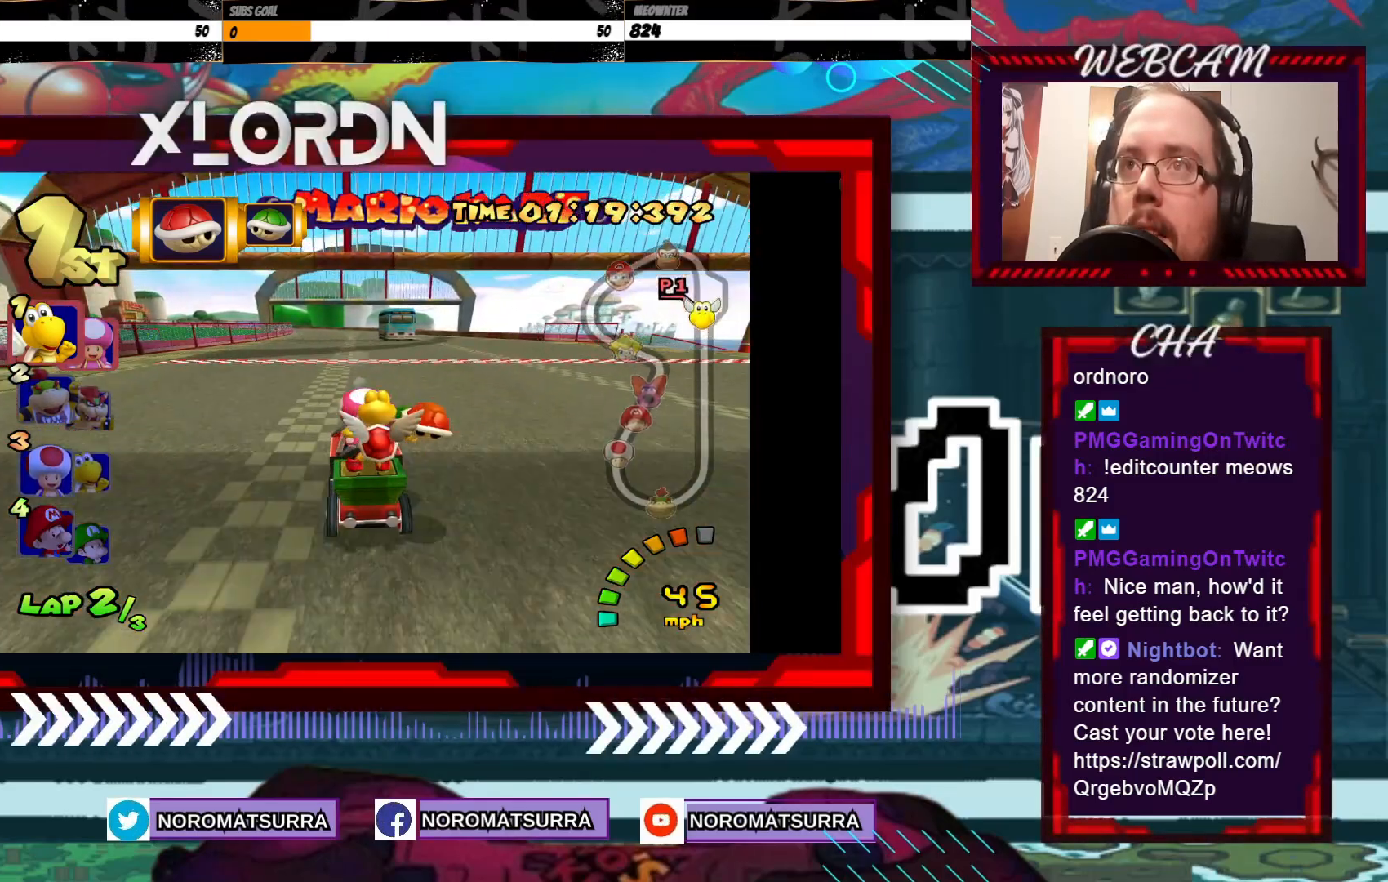
{"buttons": ["A"], "left_stick": "center", "events": []}
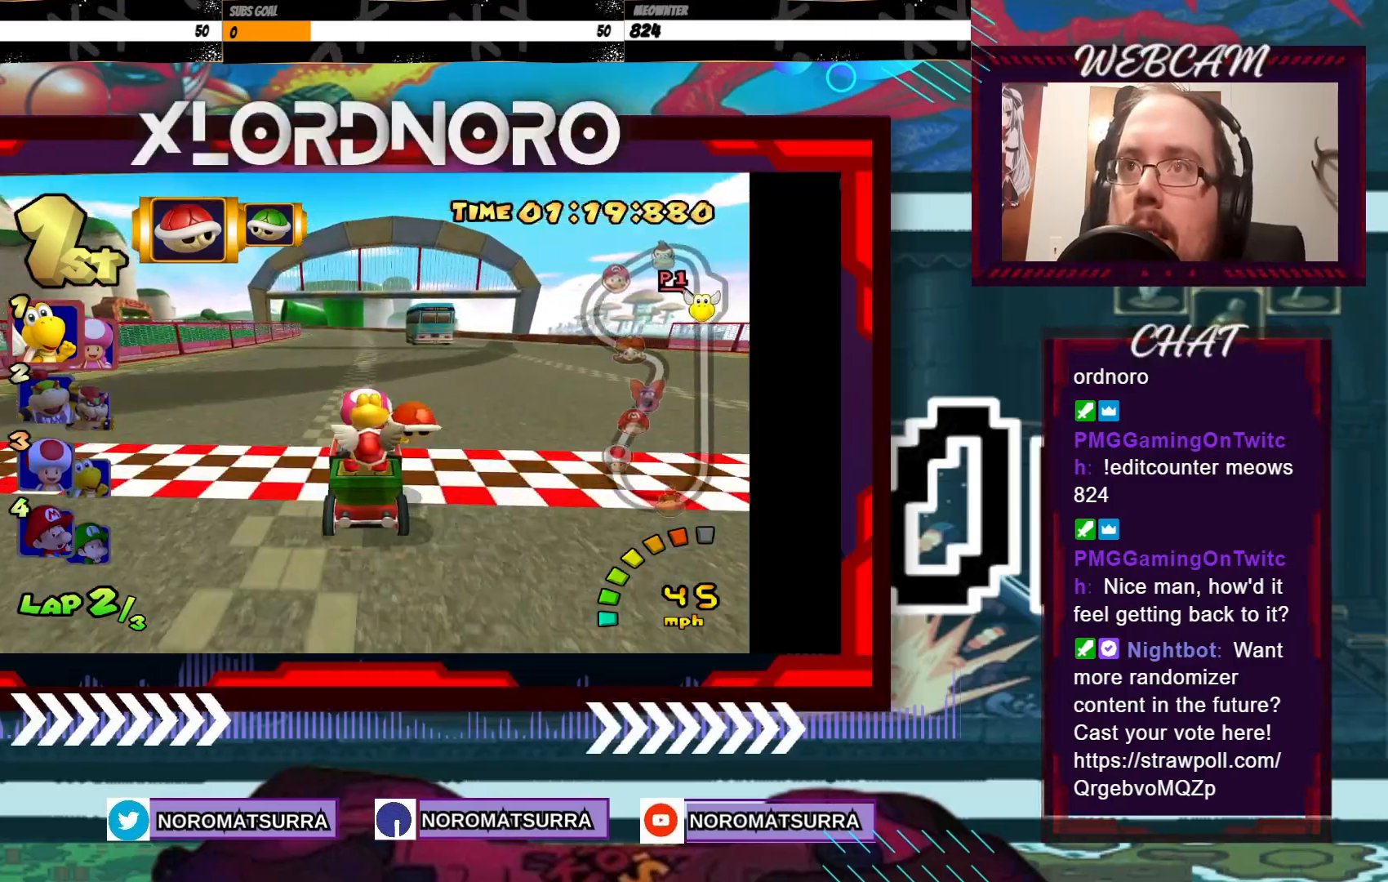
{"buttons": ["A"], "left_stick": "center", "events": [[83, "left_stick", "left"], [283, "left_stick", "center"]]}
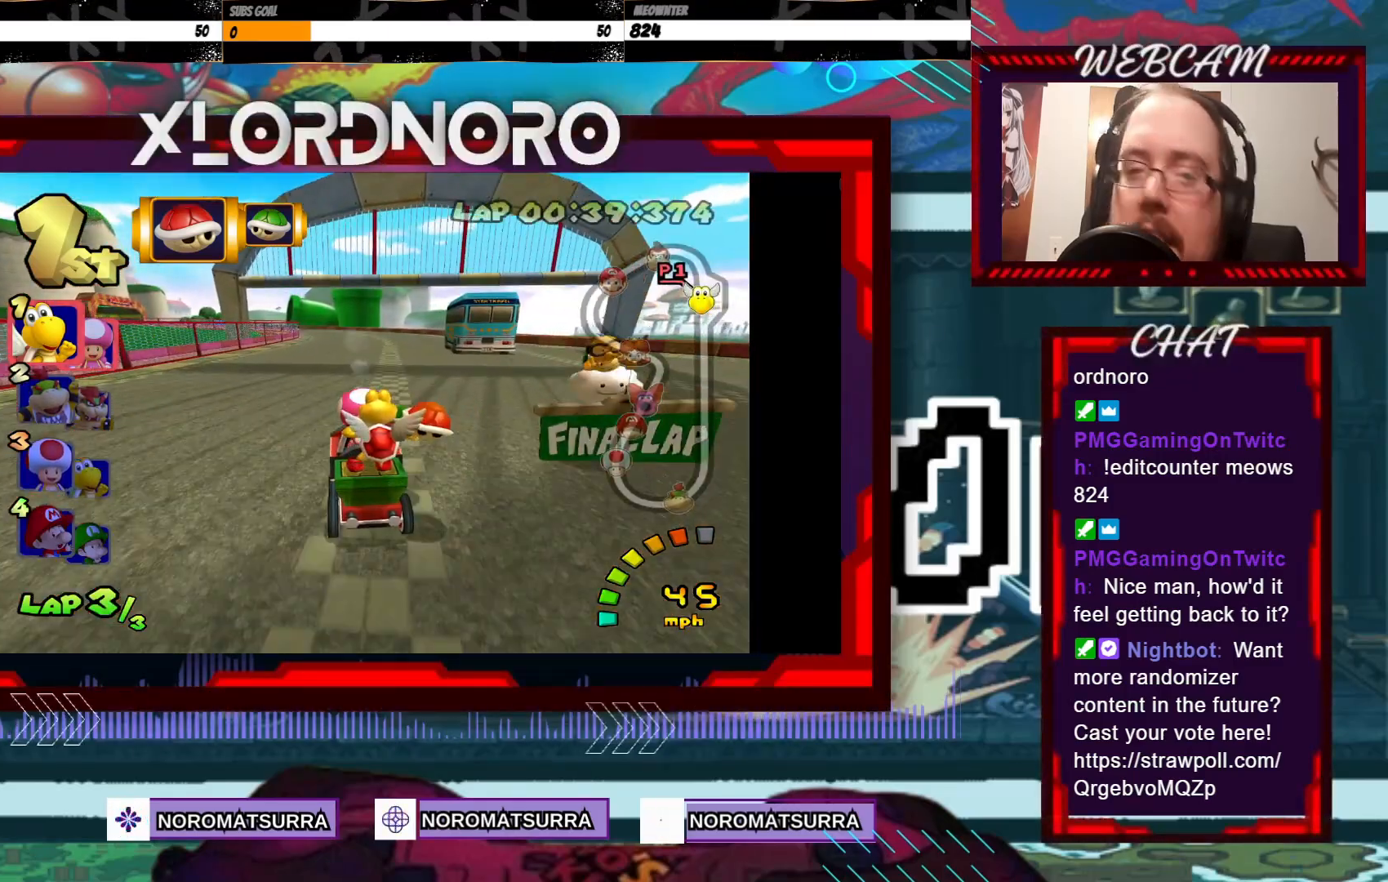
{"buttons": ["A", "R2"], "left_stick": "left", "events": [[400, "left_stick", "left"], [450, "R2", "down"]]}